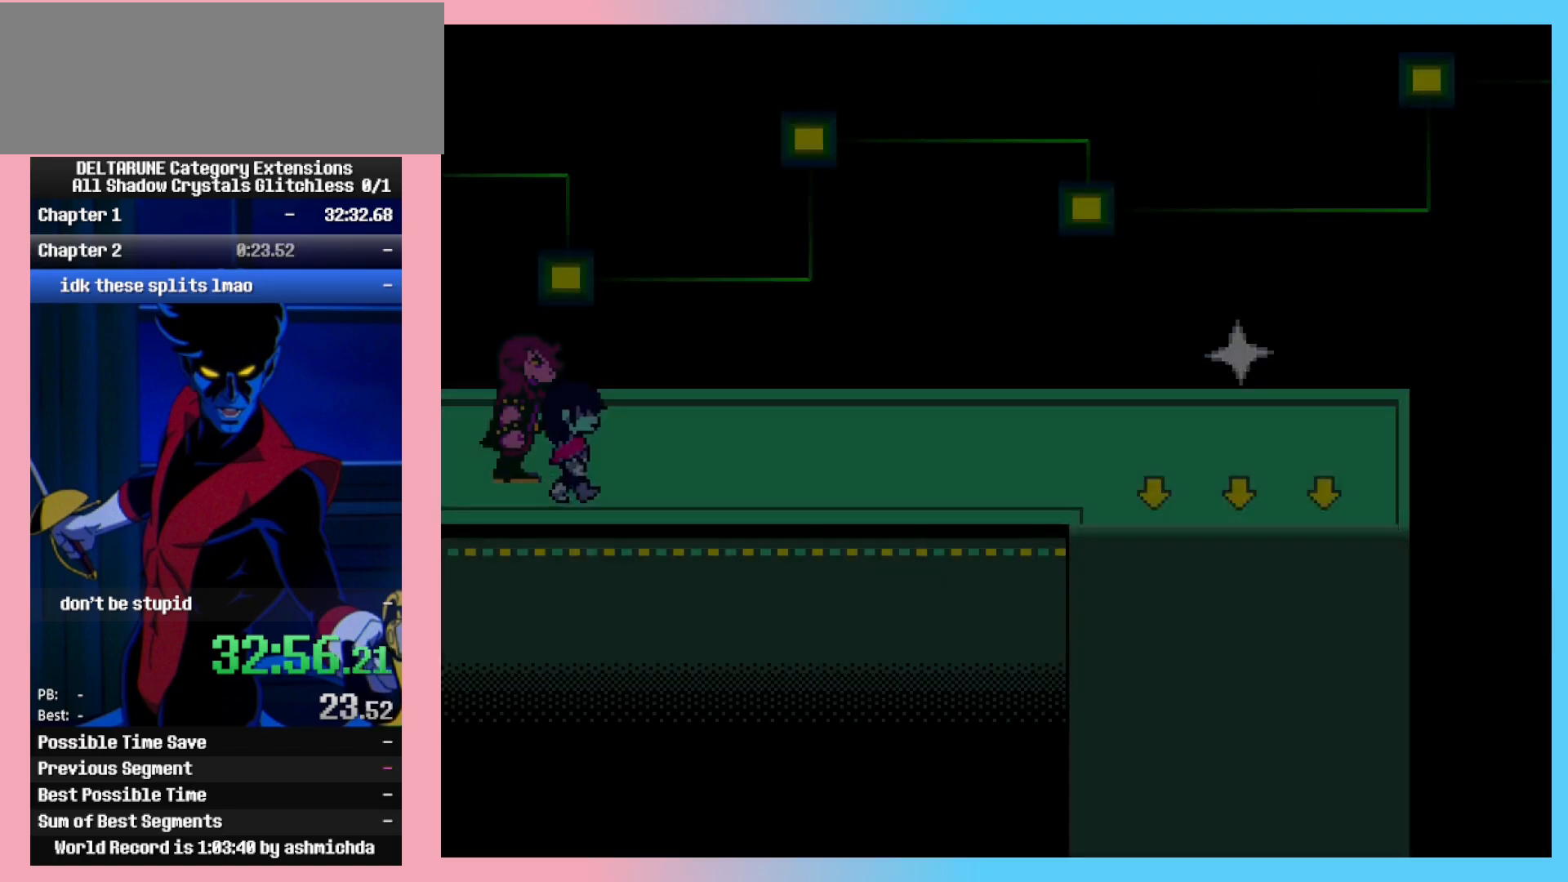
Gameplay with keyboard; each line is a JSON object with the keys held at the frame after it. "events" lists presses ("down") and releases ("up") of "c", "ctrl_l", "ctrl_r", "down", "left", "return", "right", "shift_l", "shift_r", "space", "up", "x" and "z" between this image and that frame as [ms after this image, input, new state], when the widget could be followed in between. No other keys are recorded. Mouse input is not recorded.
{"keys": ["ctrl_l", "ctrl_r", "right"], "events": []}
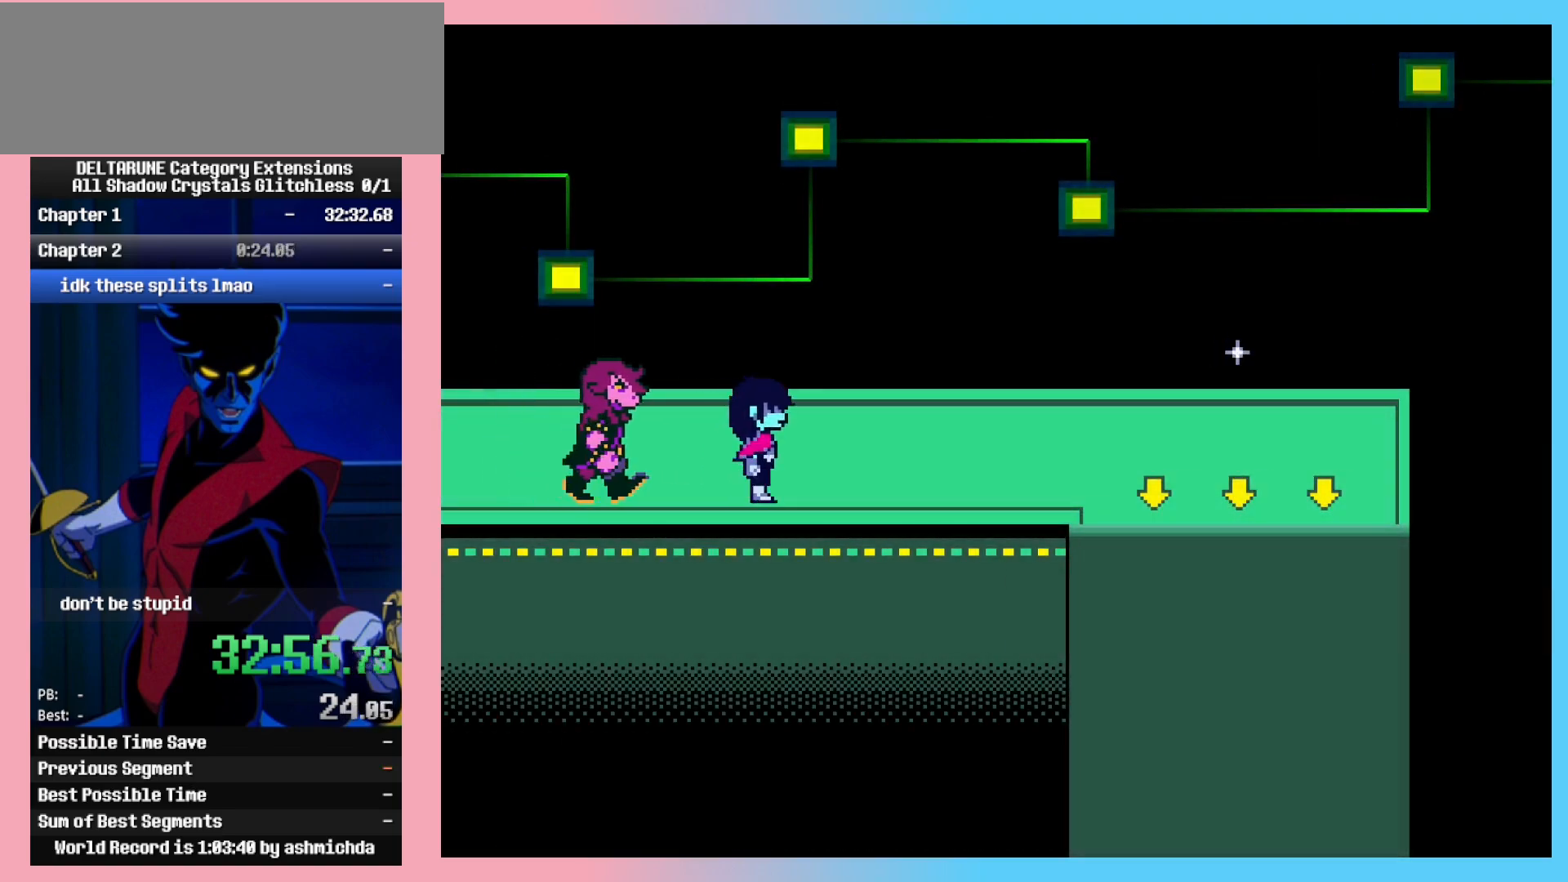
{"keys": ["ctrl_l", "ctrl_r", "right"], "events": []}
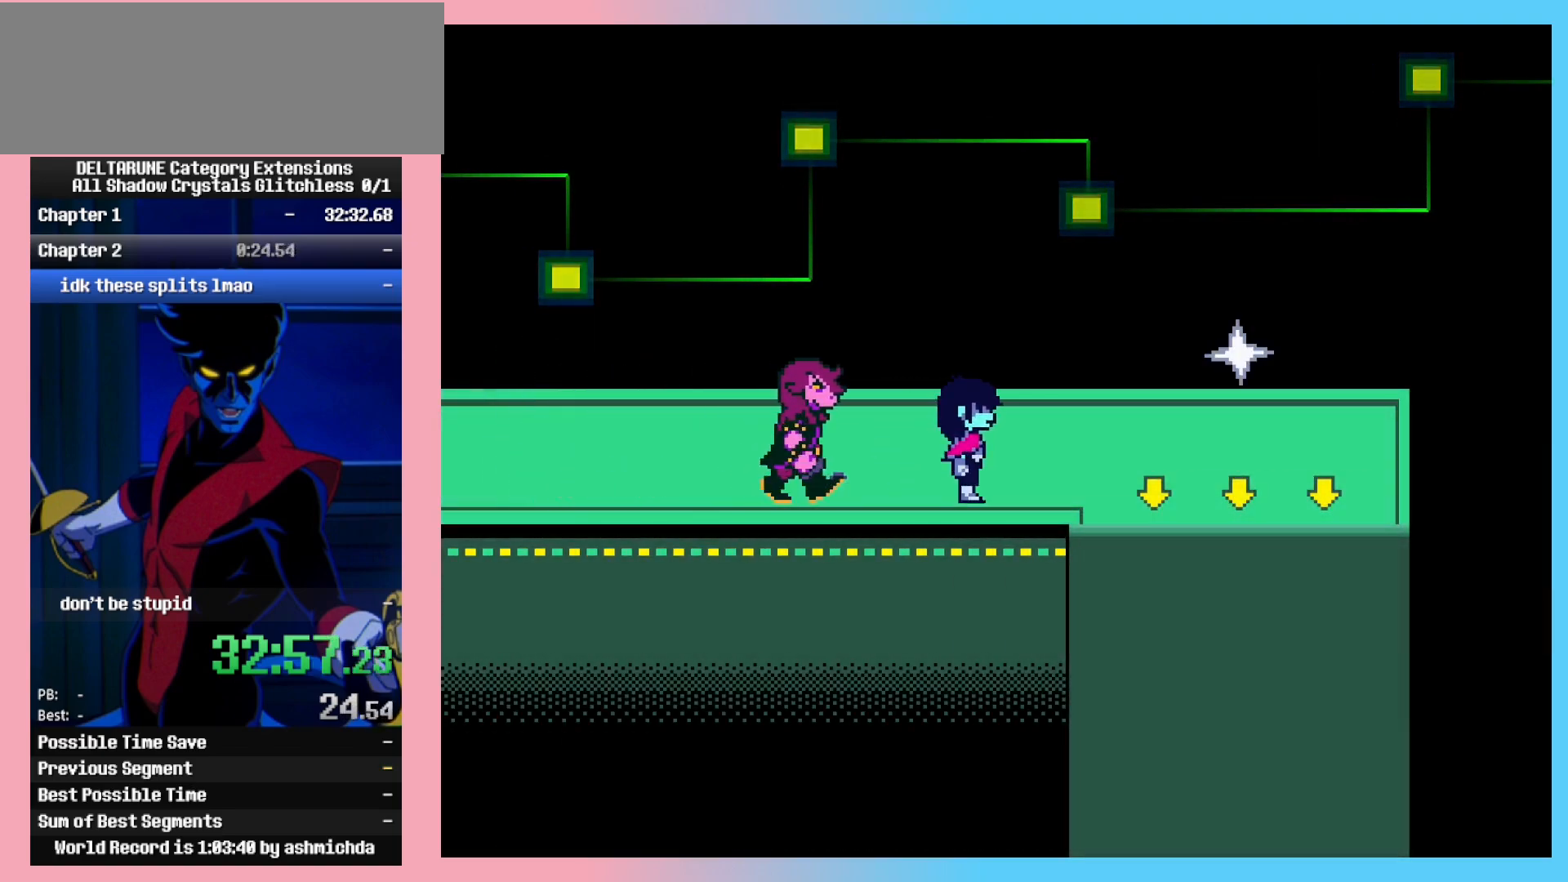
{"keys": ["ctrl_l", "ctrl_r", "down", "right"], "events": [[333, "down", "down"]]}
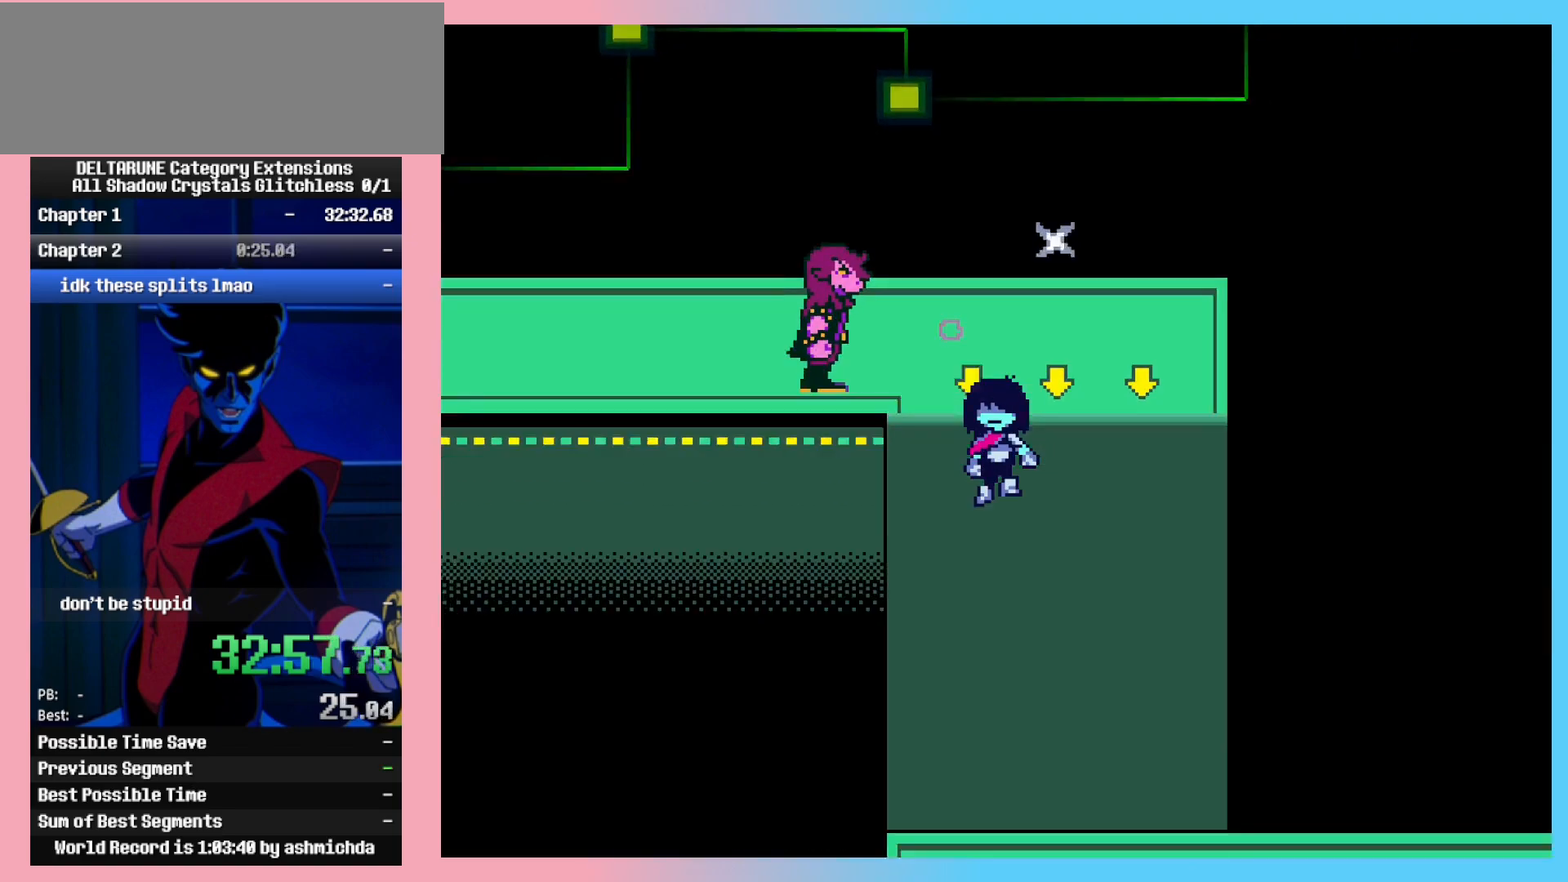
{"keys": ["ctrl_l", "ctrl_r", "down", "right"], "events": []}
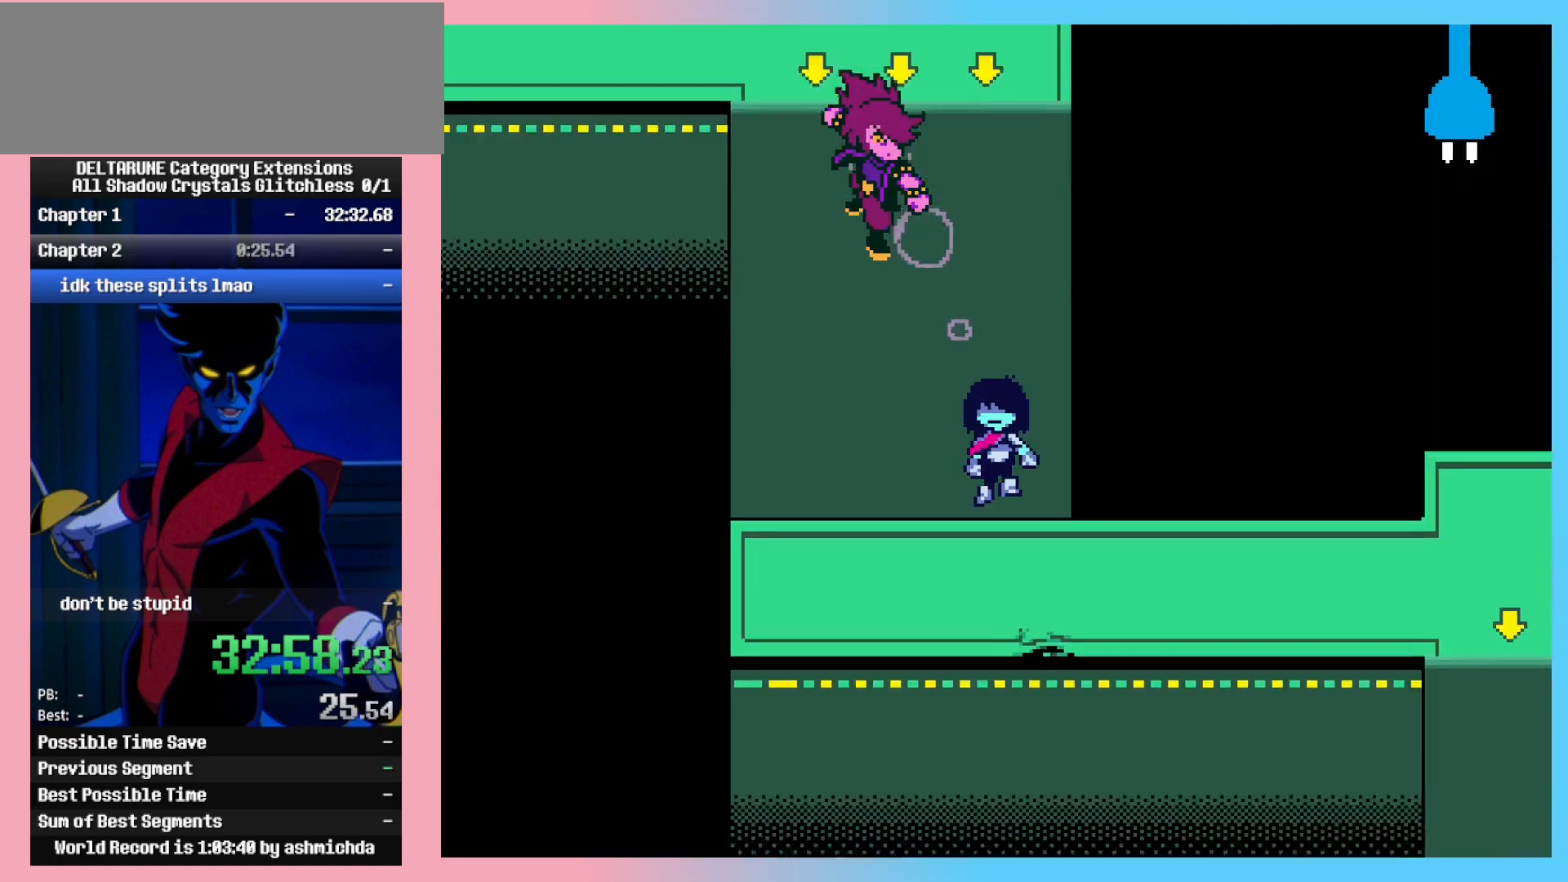
{"keys": ["ctrl_l", "ctrl_r", "right"], "events": [[317, "down", "up"]]}
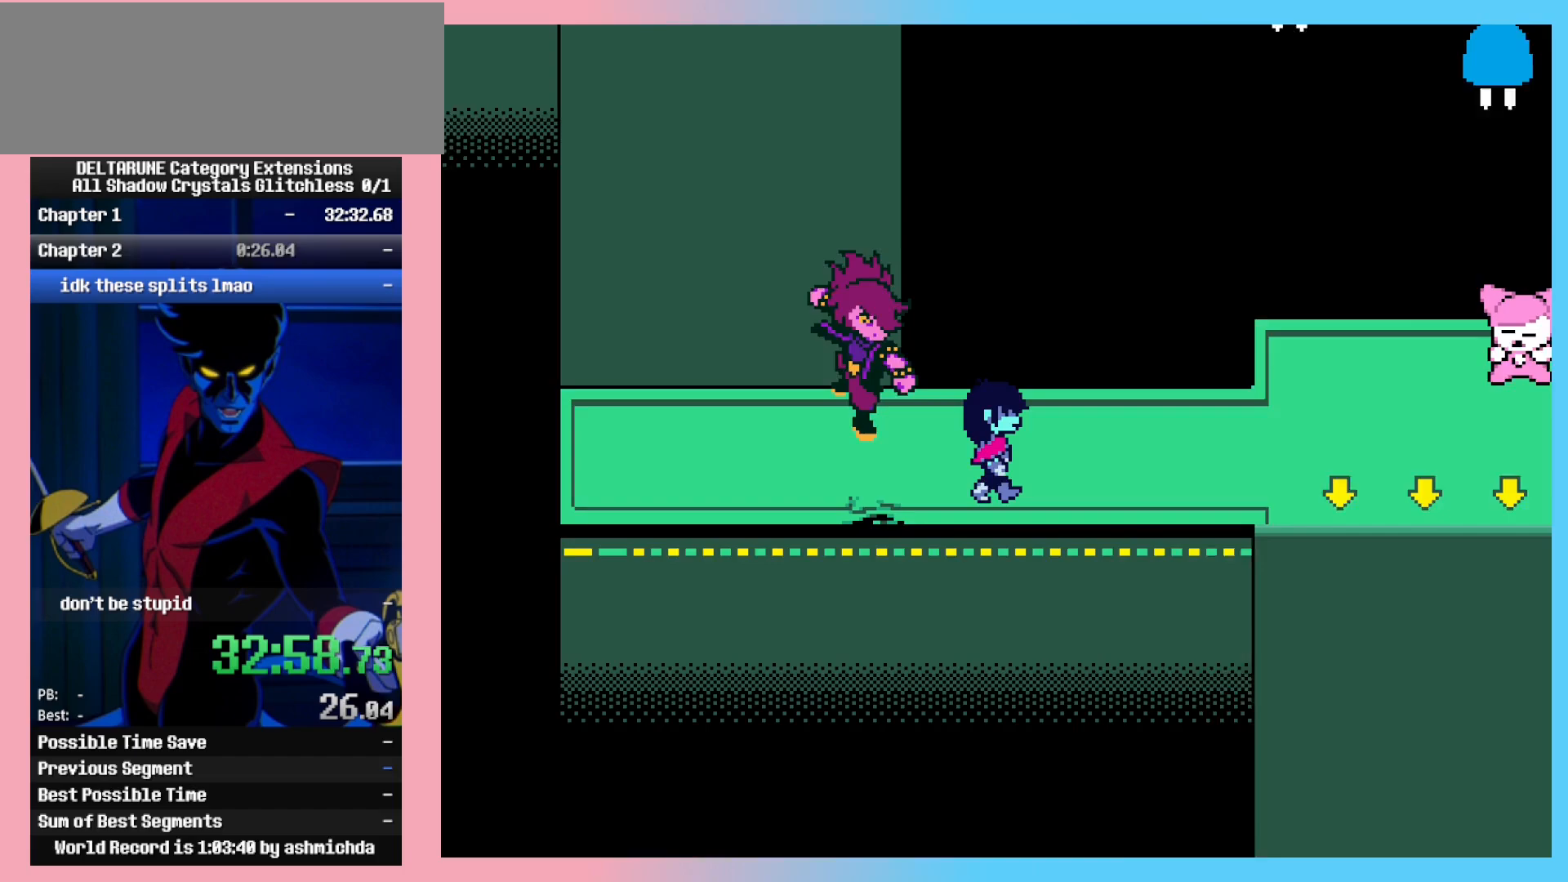
{"keys": ["ctrl_l", "ctrl_r", "right"], "events": []}
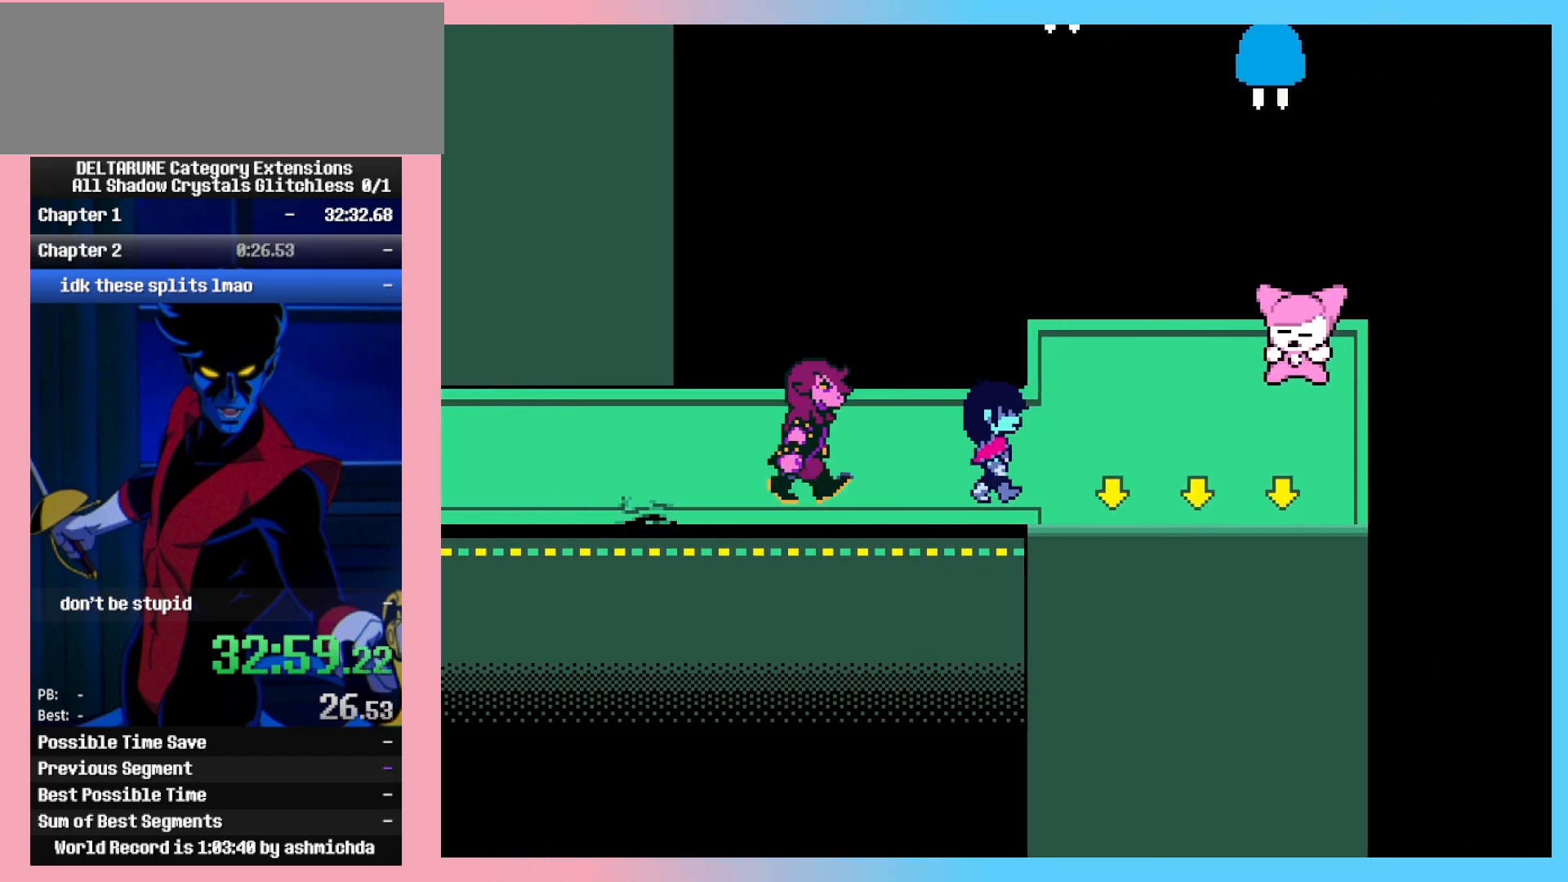
{"keys": ["ctrl_l", "ctrl_r", "down", "right"], "events": [[200, "down", "down"]]}
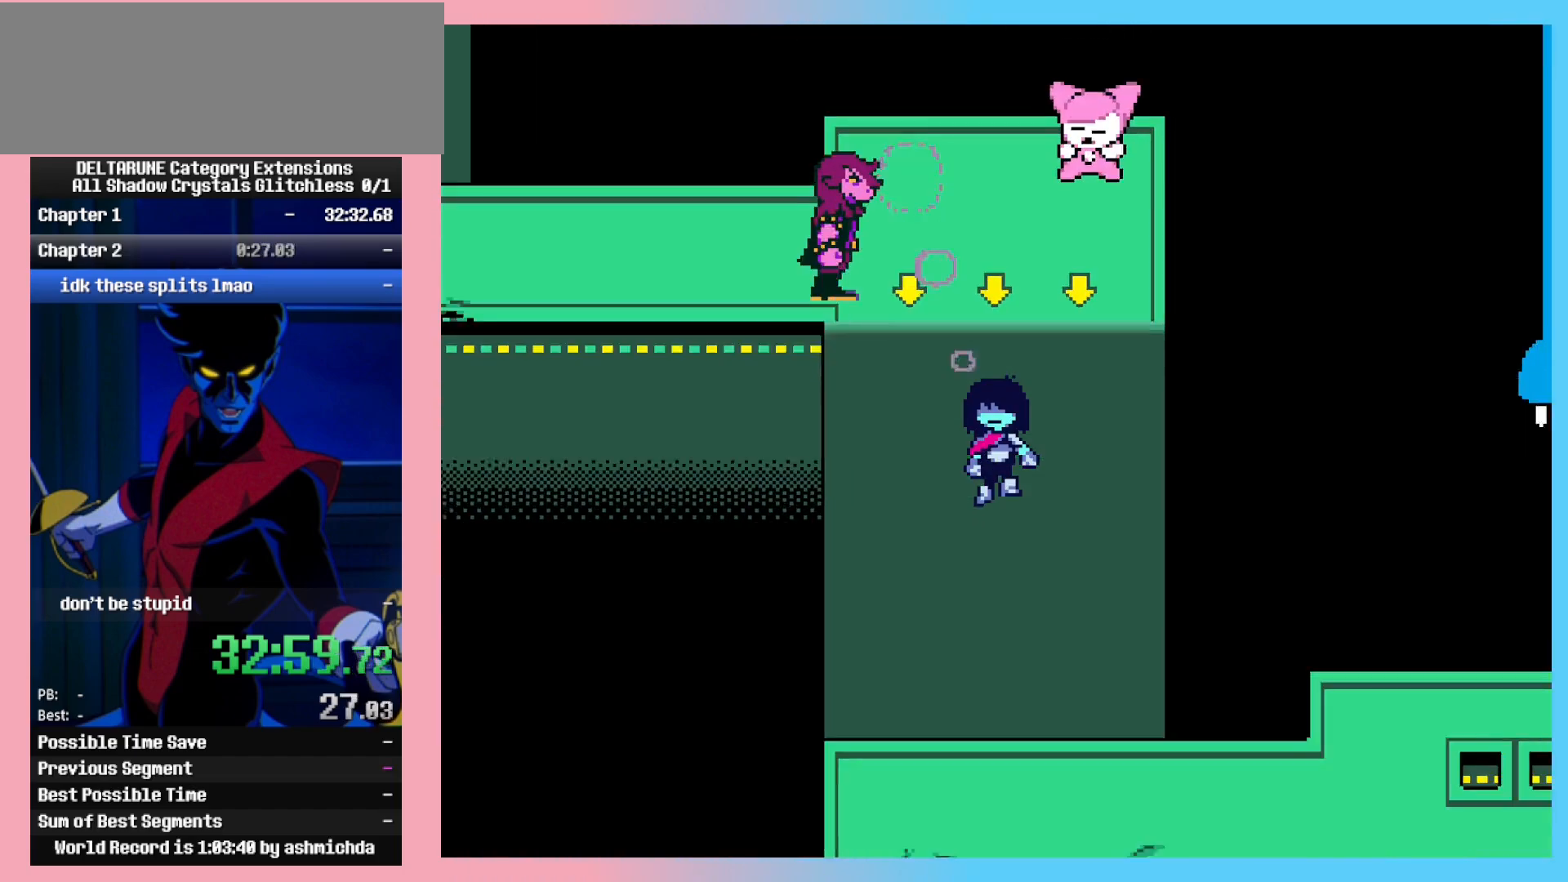
{"keys": ["ctrl_l", "ctrl_r", "down", "right"], "events": []}
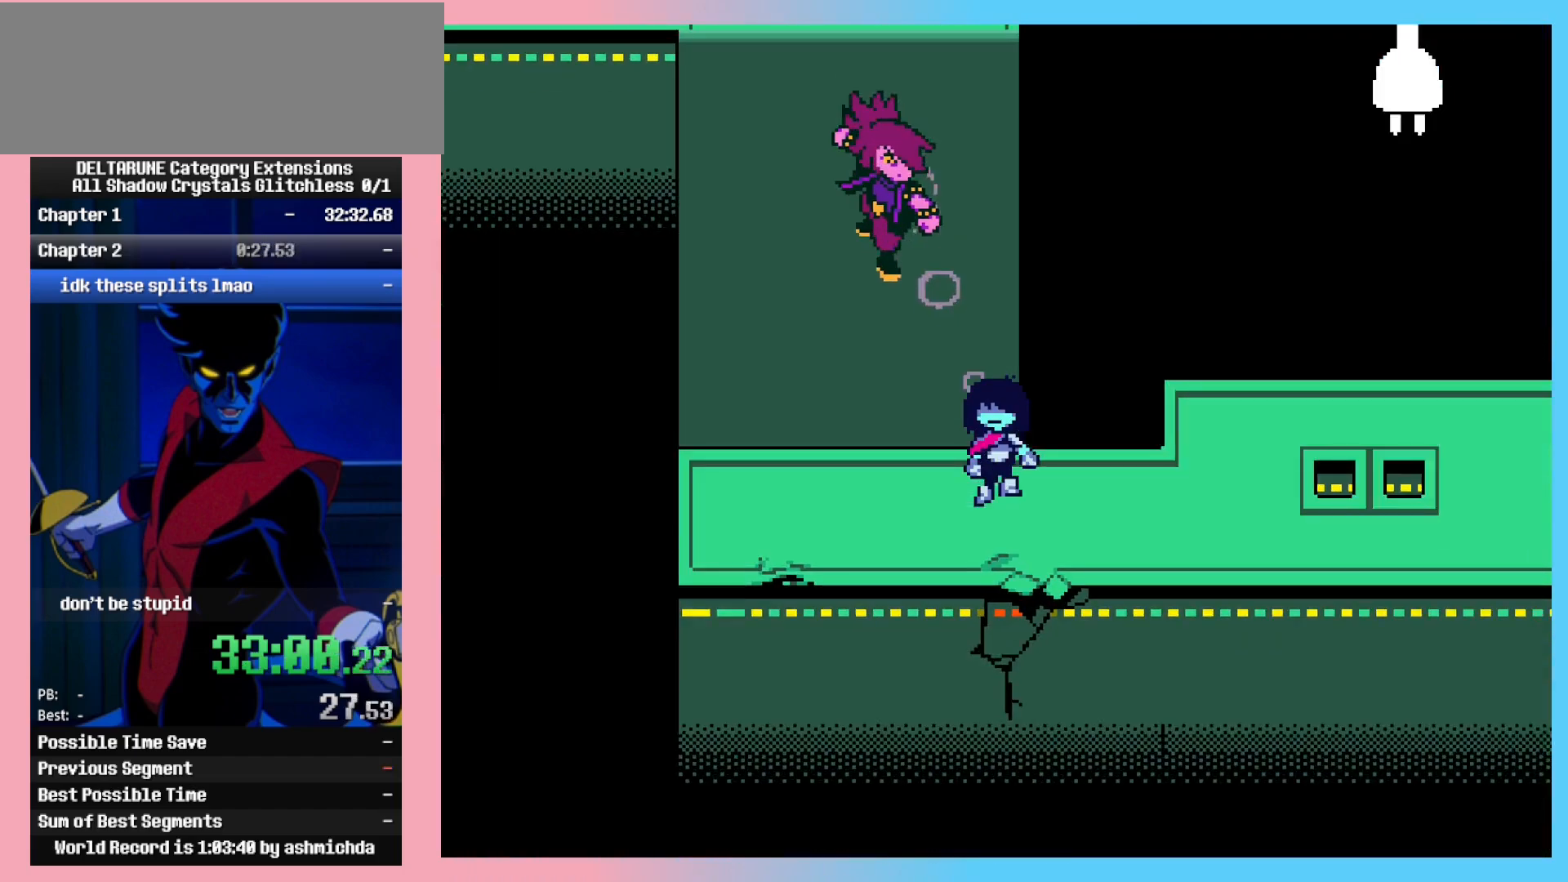
{"keys": ["ctrl_l", "ctrl_r", "right"], "events": [[183, "down", "up"]]}
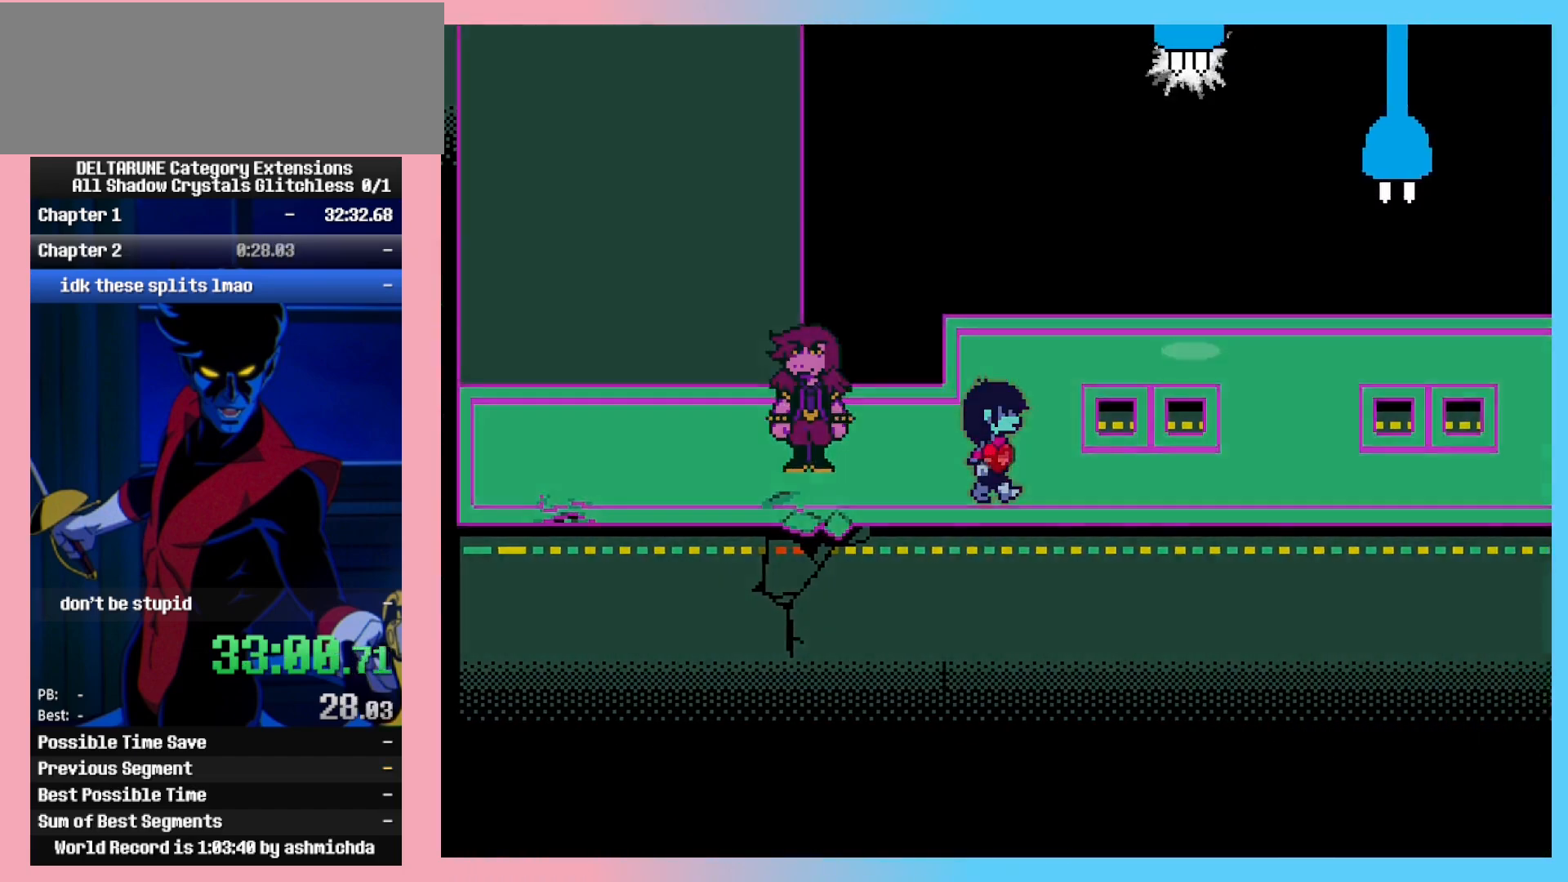
{"keys": ["ctrl_l", "ctrl_r", "right"], "events": []}
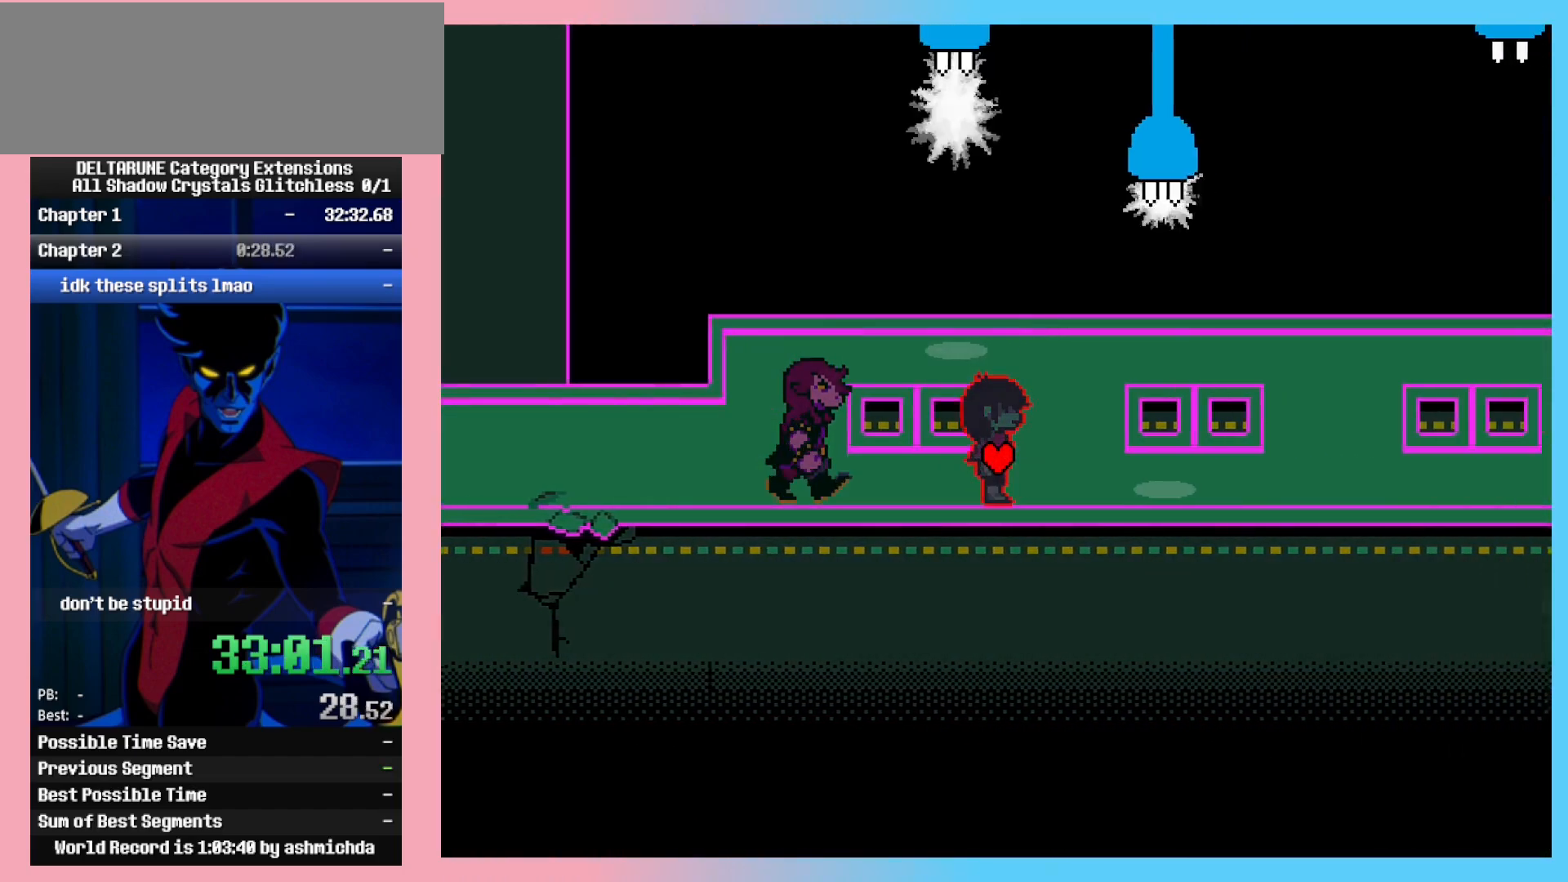
{"keys": ["ctrl_l", "ctrl_r", "right"], "events": []}
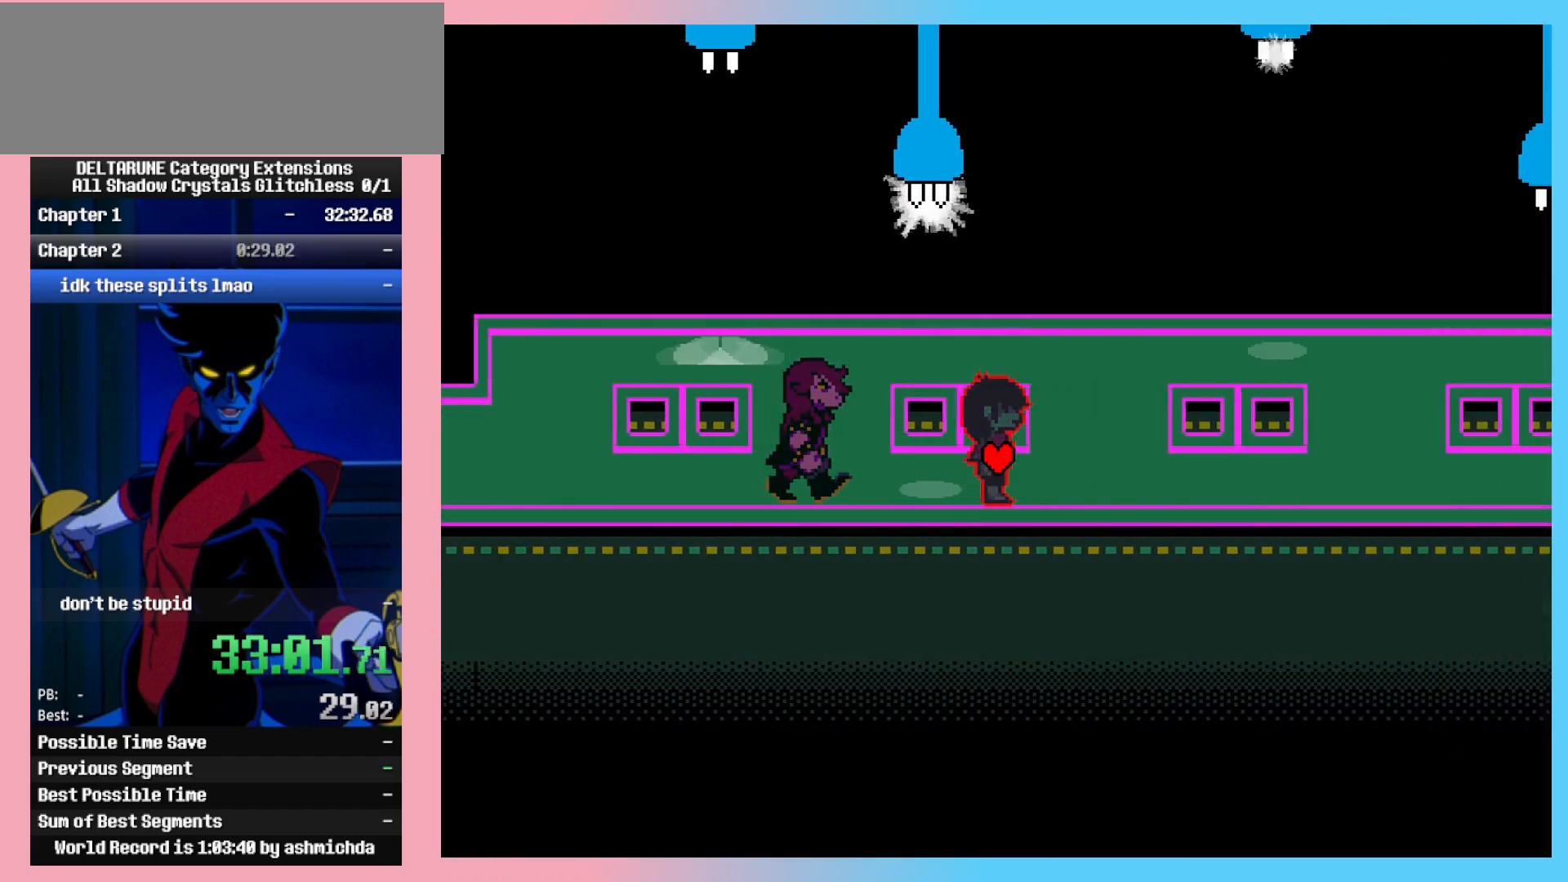
{"keys": ["ctrl_l", "ctrl_r", "right"], "events": []}
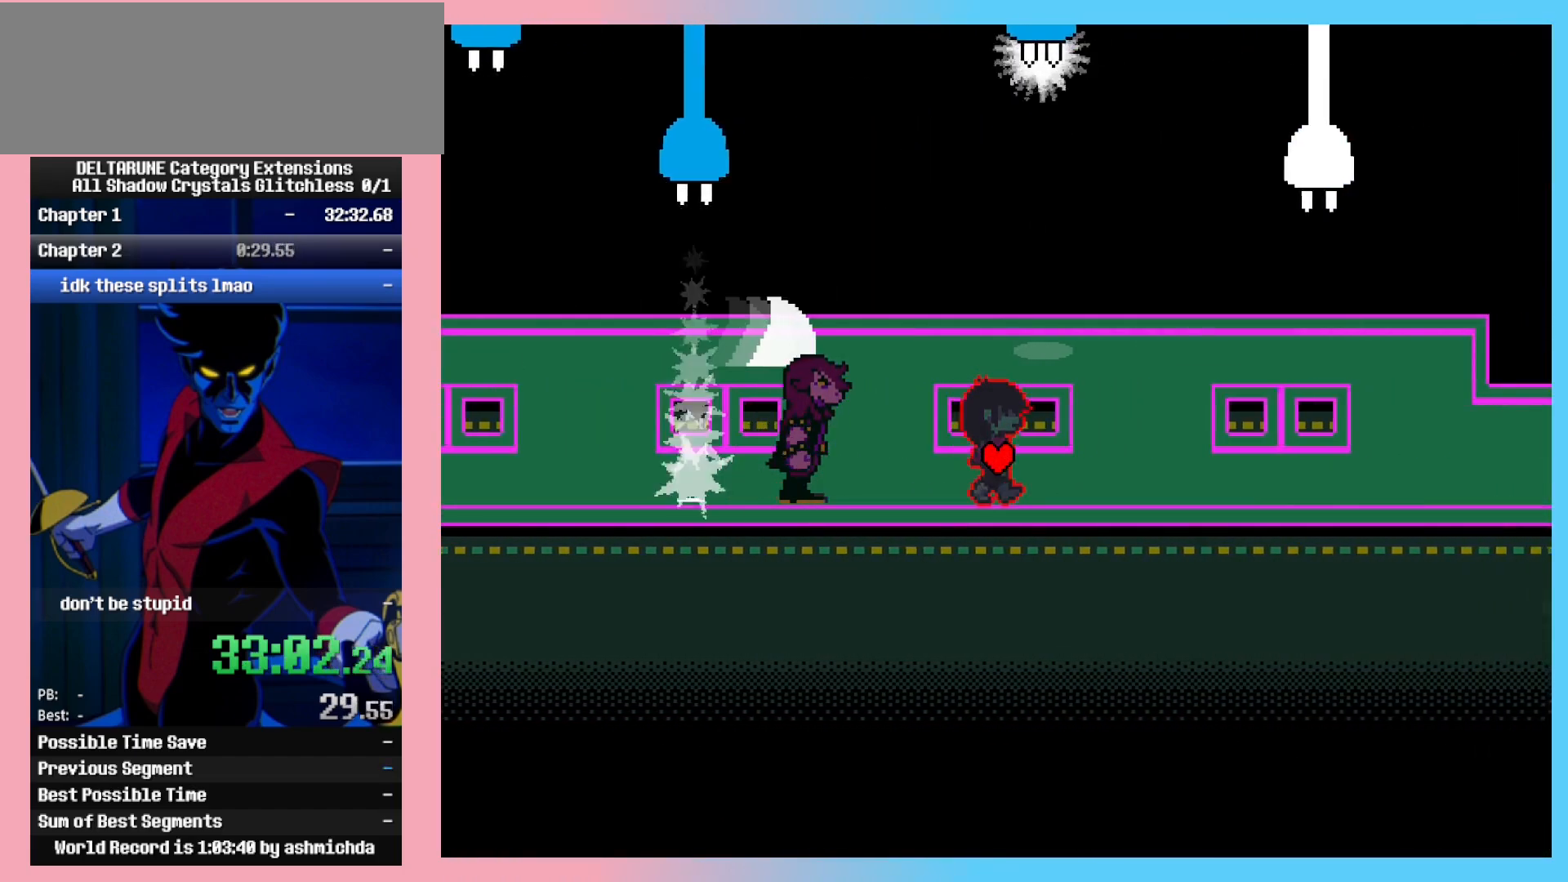
{"keys": ["ctrl_l", "ctrl_r", "right"], "events": []}
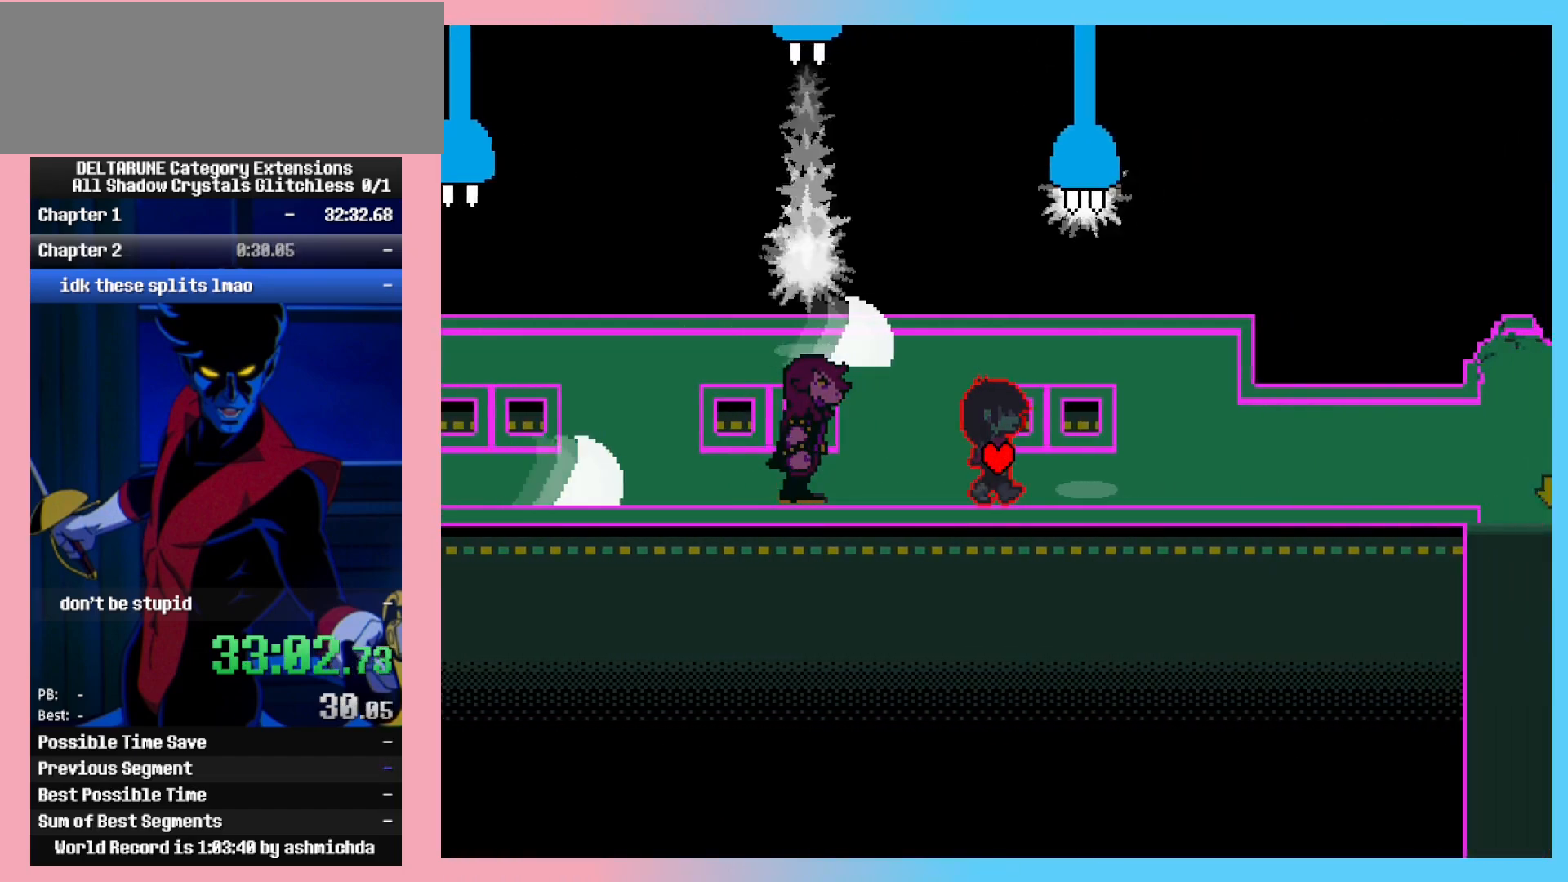
{"keys": ["ctrl_l", "ctrl_r", "right"], "events": []}
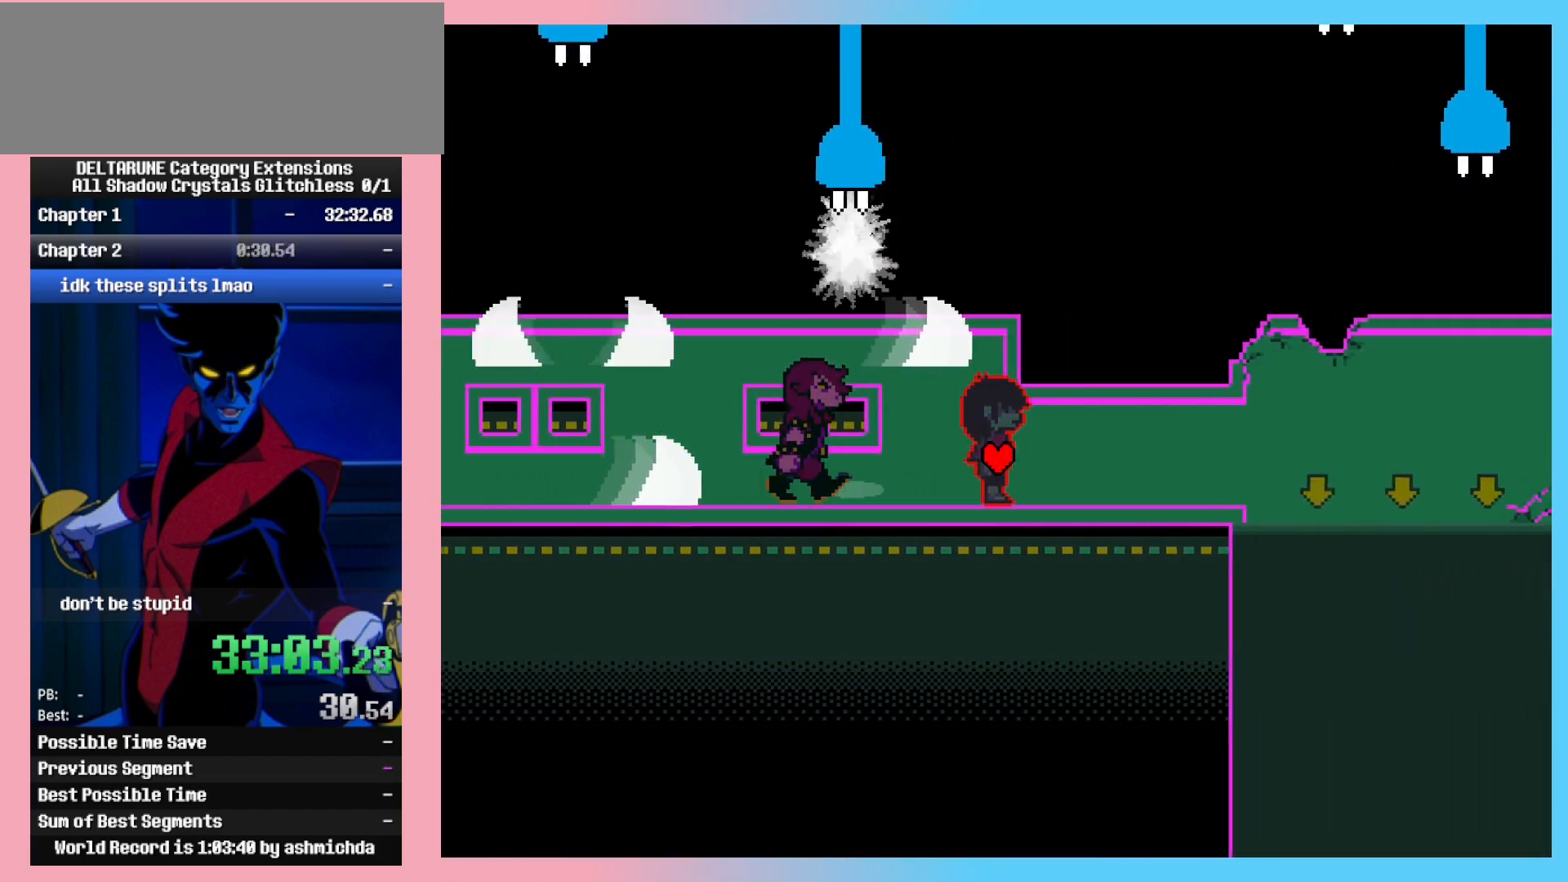
{"keys": ["ctrl_l", "ctrl_r", "right"], "events": []}
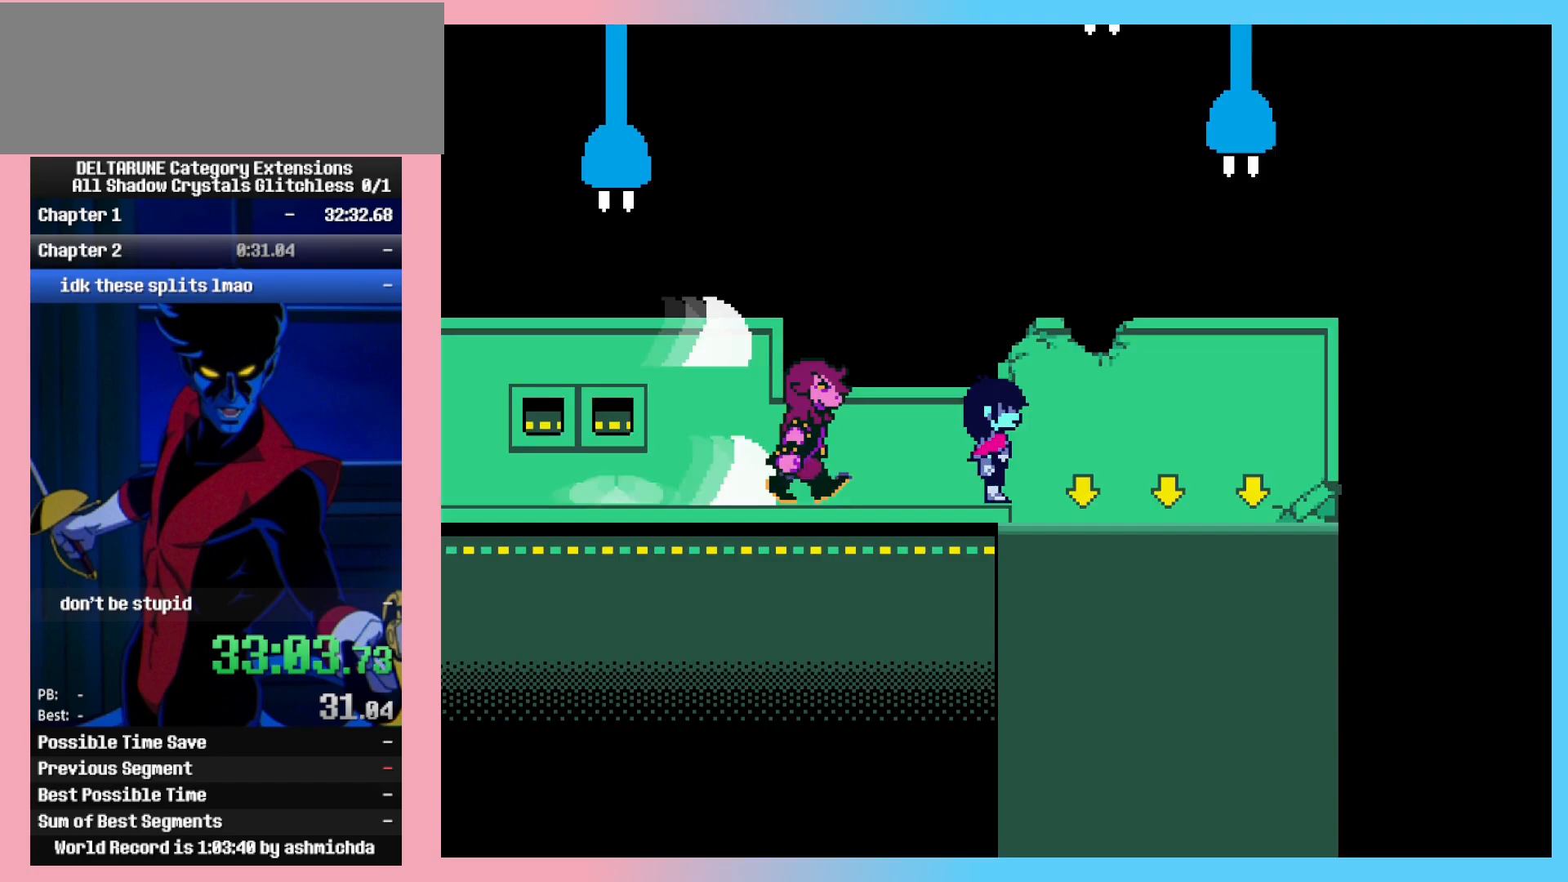
{"keys": ["ctrl_l", "ctrl_r", "down", "right"], "events": [[117, "down", "down"]]}
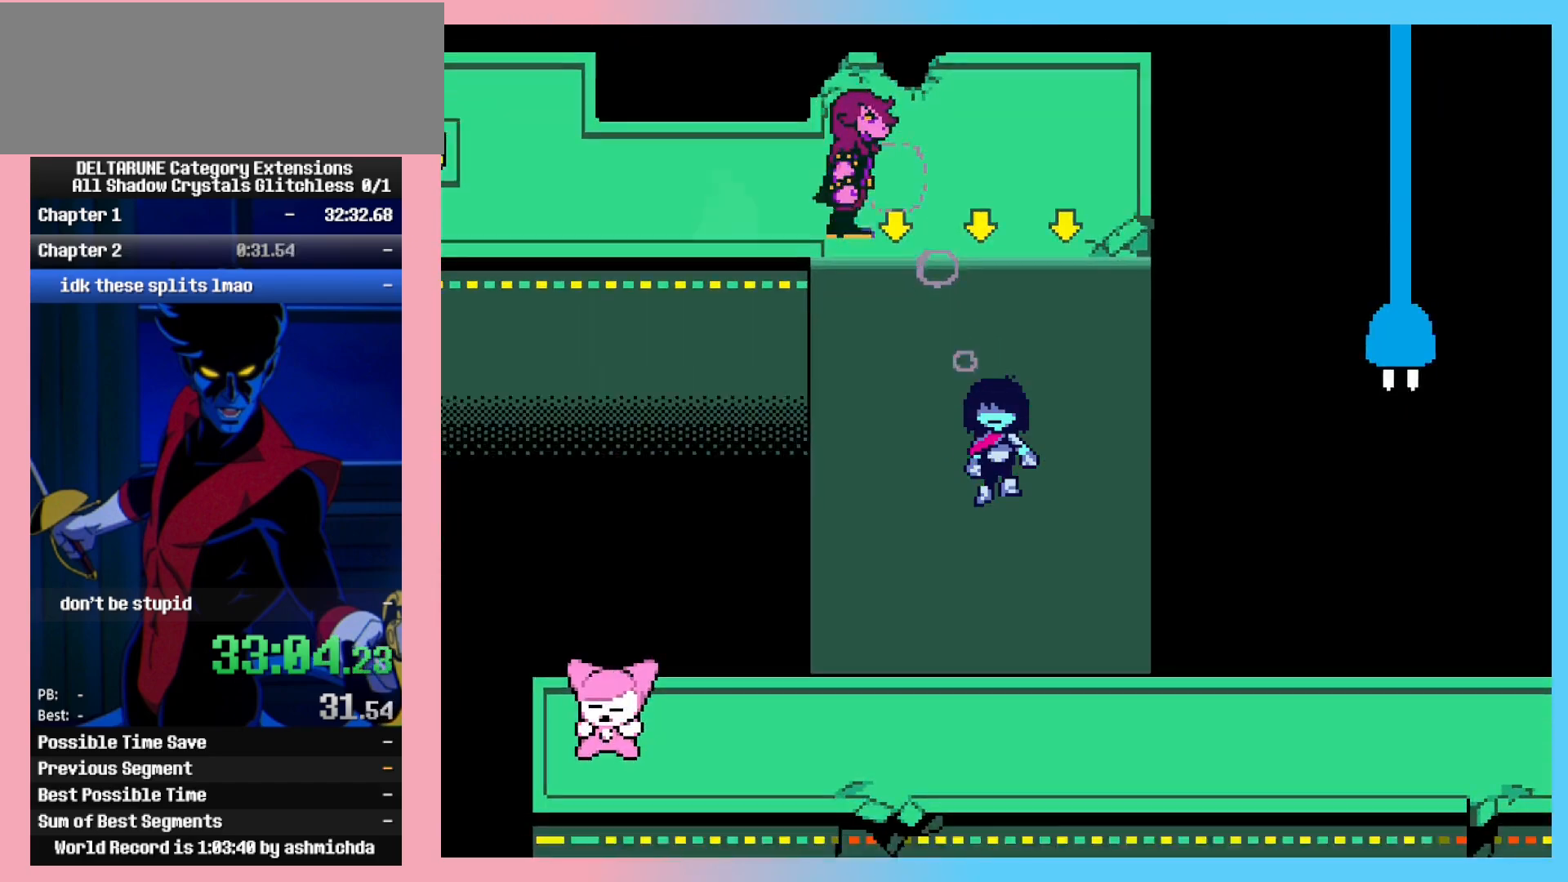
{"keys": ["ctrl_l", "ctrl_r", "right"], "events": [[317, "down", "up"]]}
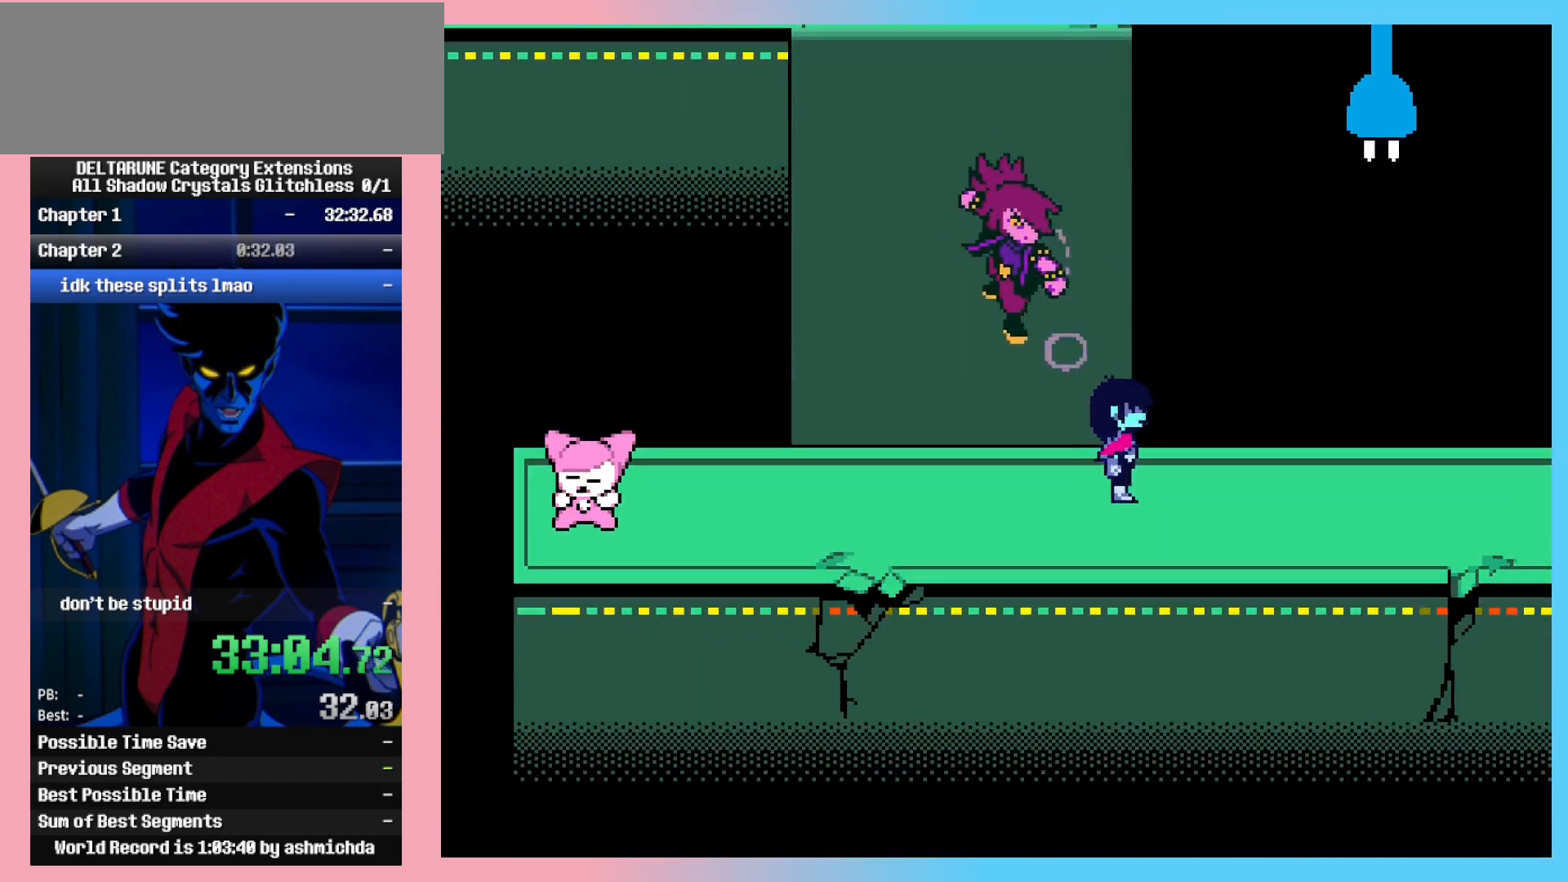
{"keys": ["ctrl_l", "ctrl_r", "right"], "events": []}
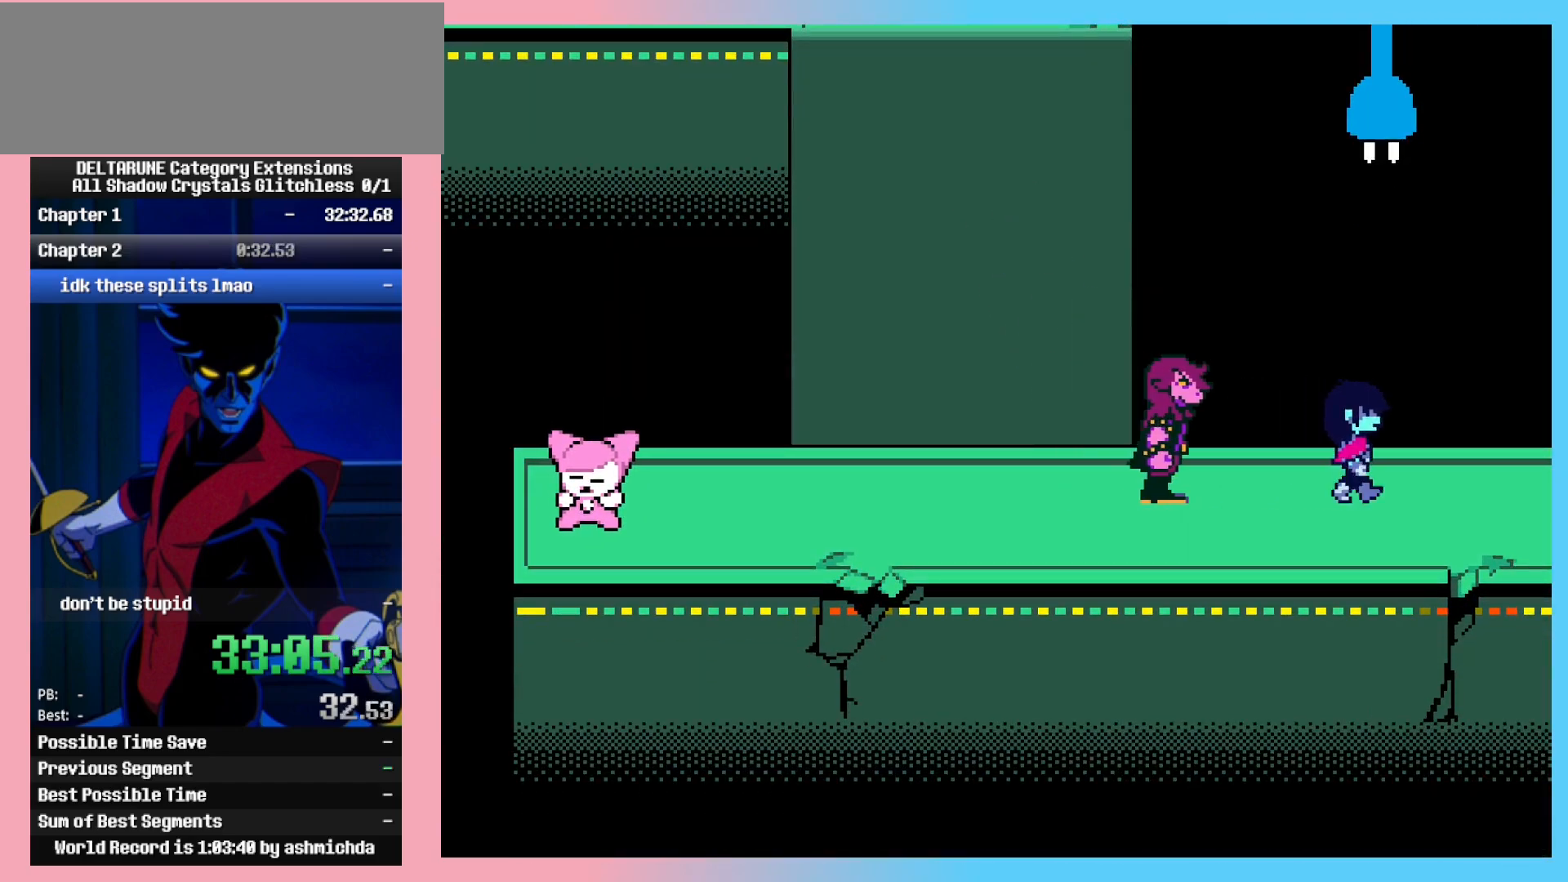
{"keys": ["ctrl_l", "ctrl_r", "right"], "events": []}
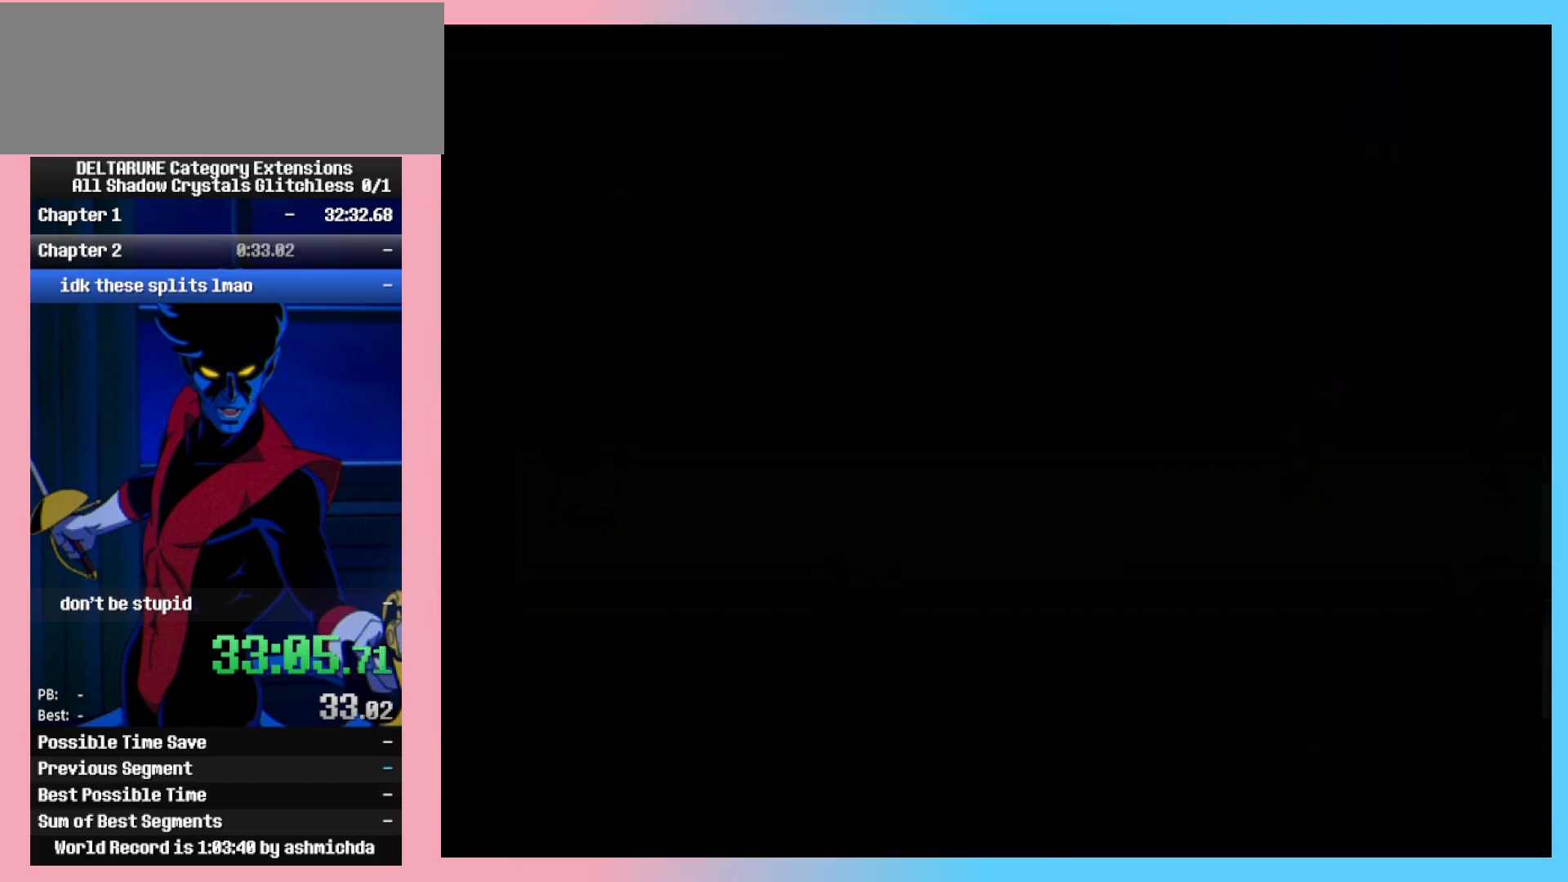
{"keys": ["ctrl_l", "ctrl_r", "right"], "events": []}
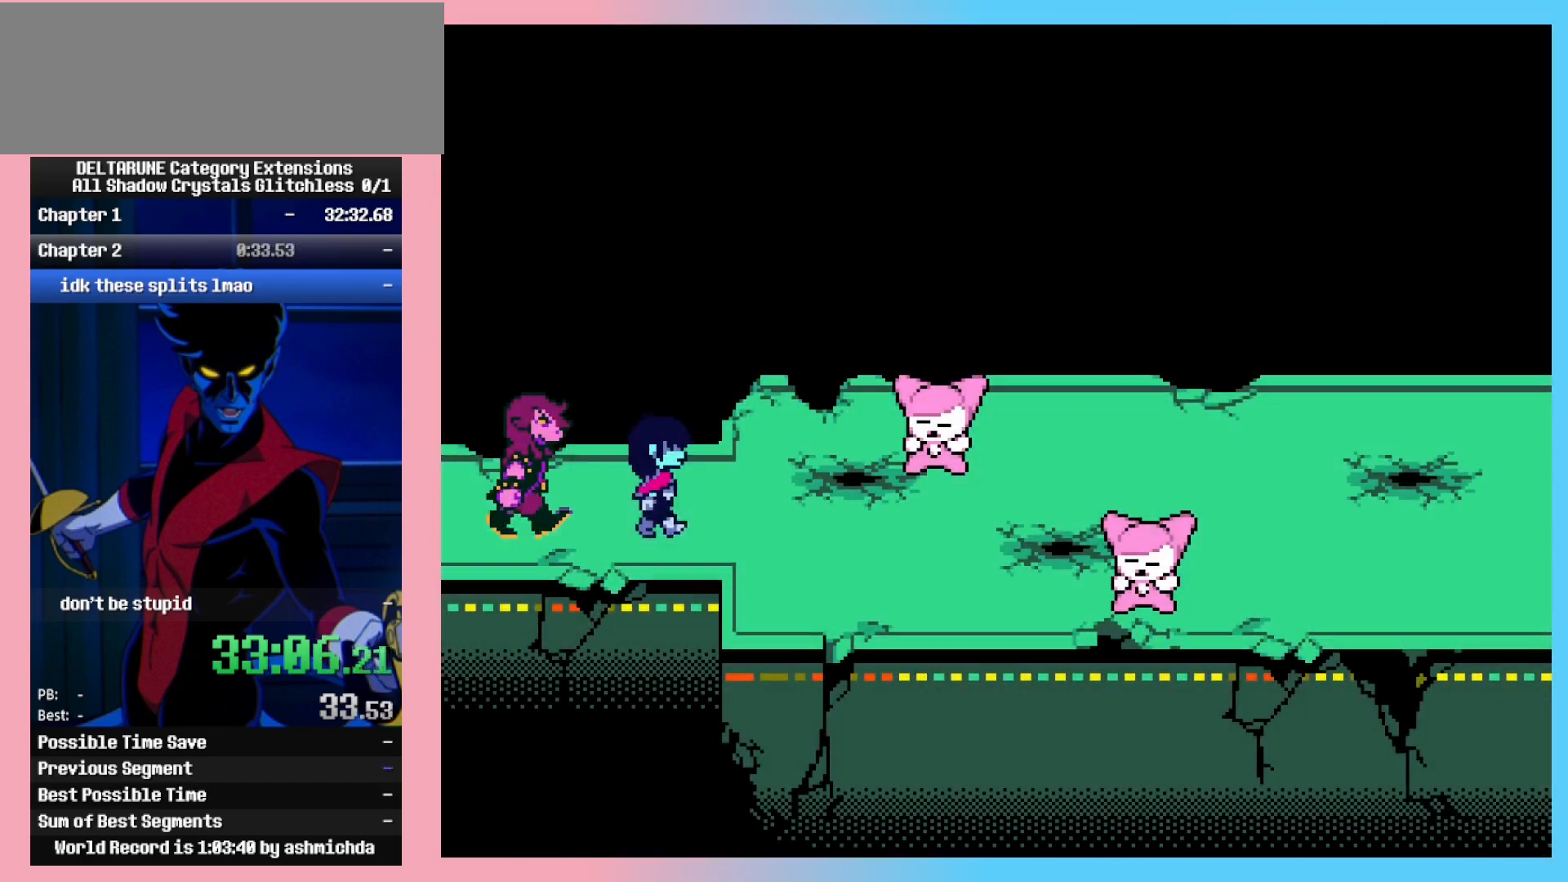
{"keys": ["ctrl_l", "ctrl_r", "right"], "events": []}
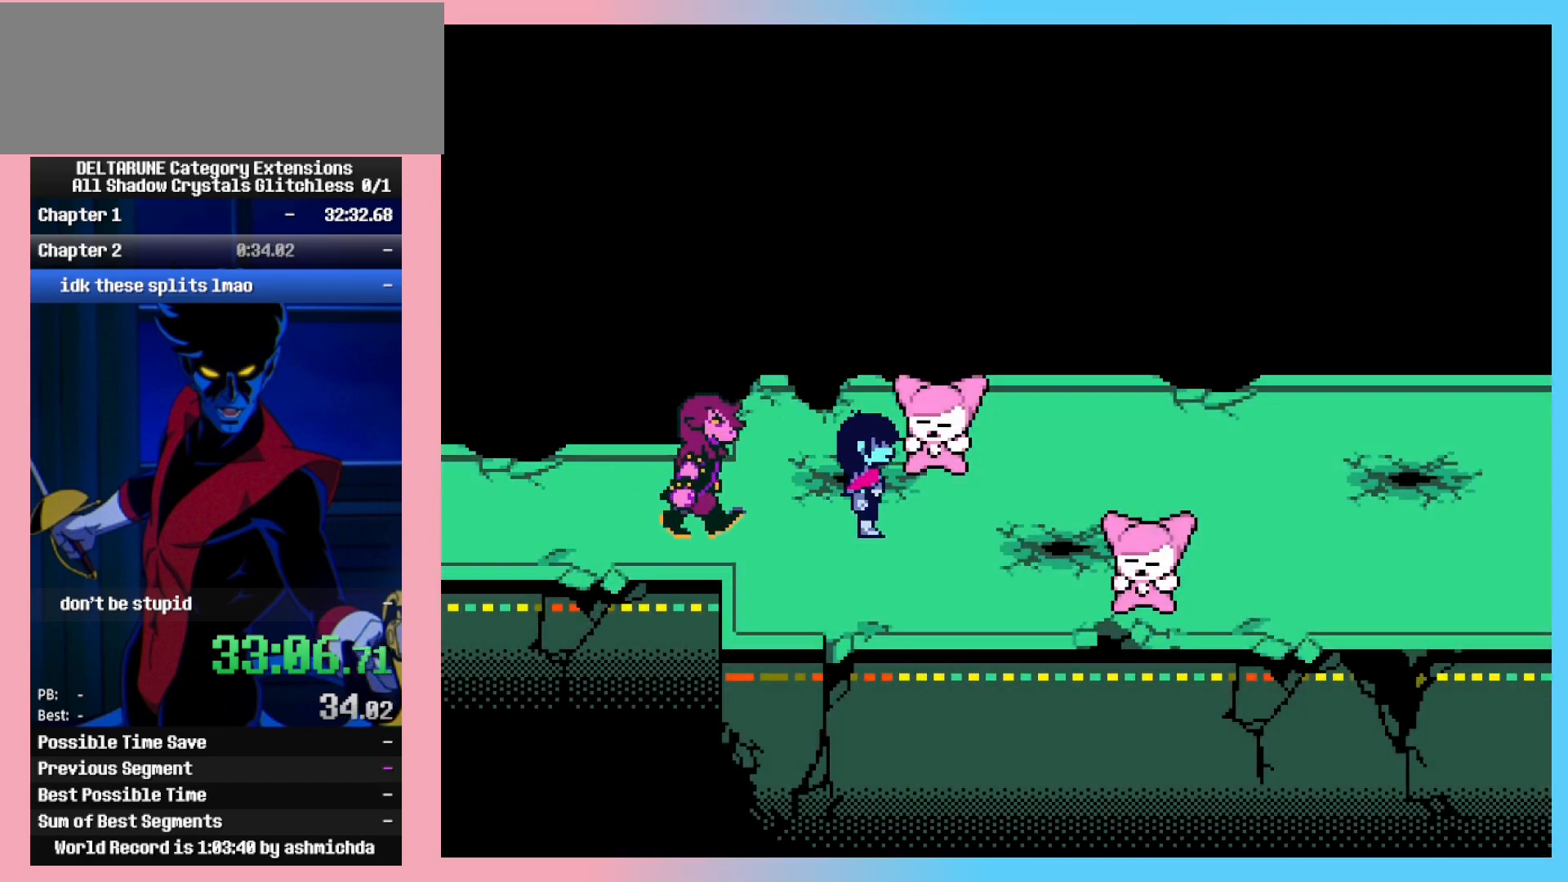
{"keys": ["ctrl_l", "ctrl_r", "right"], "events": []}
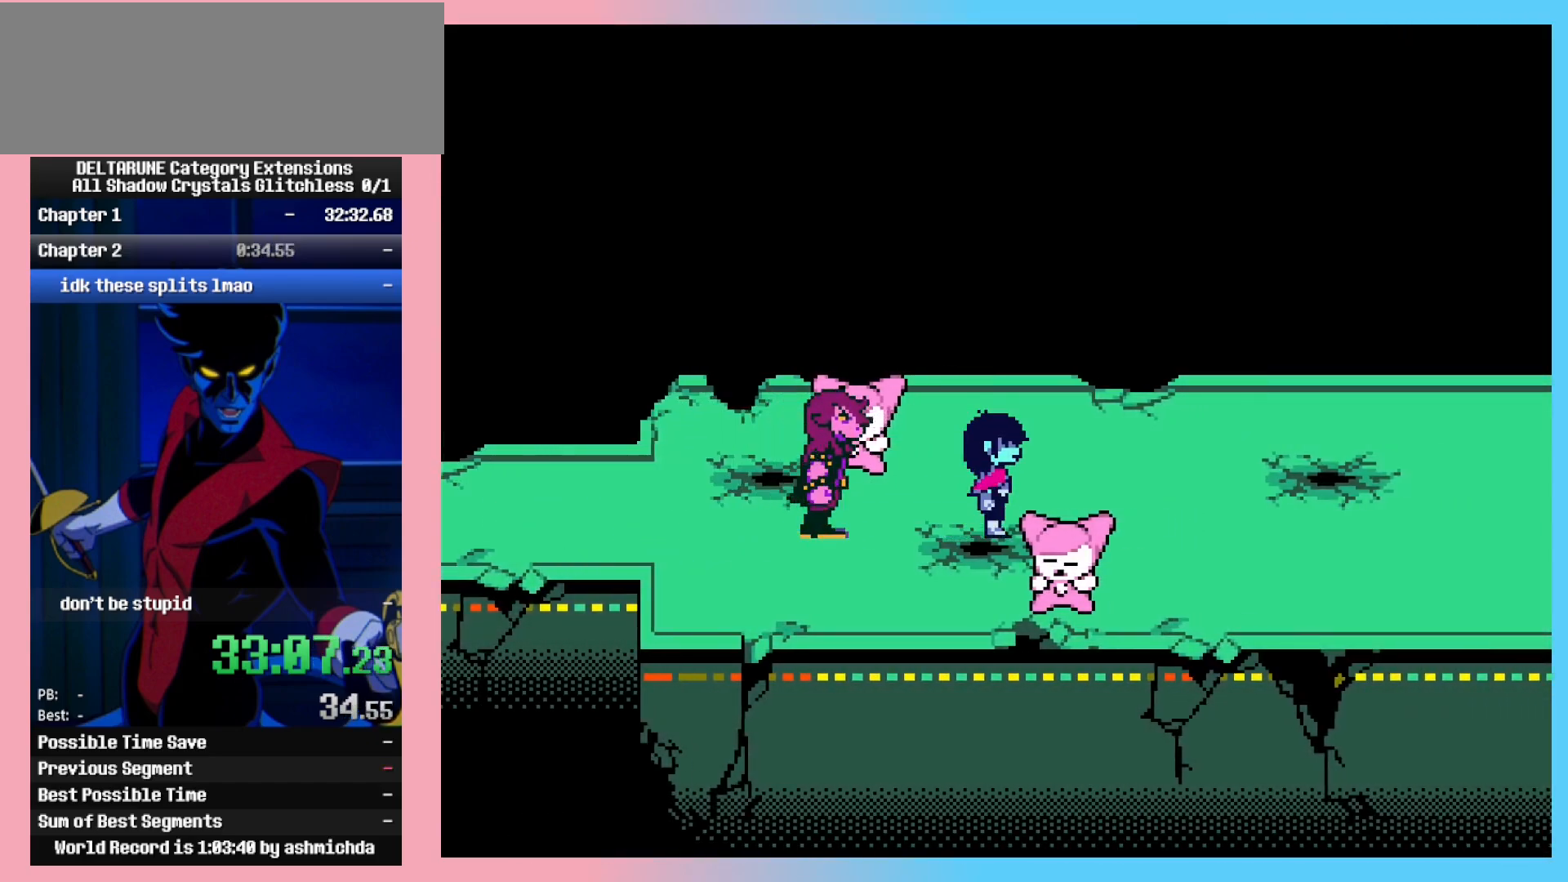
{"keys": ["ctrl_l", "ctrl_r", "right"], "events": []}
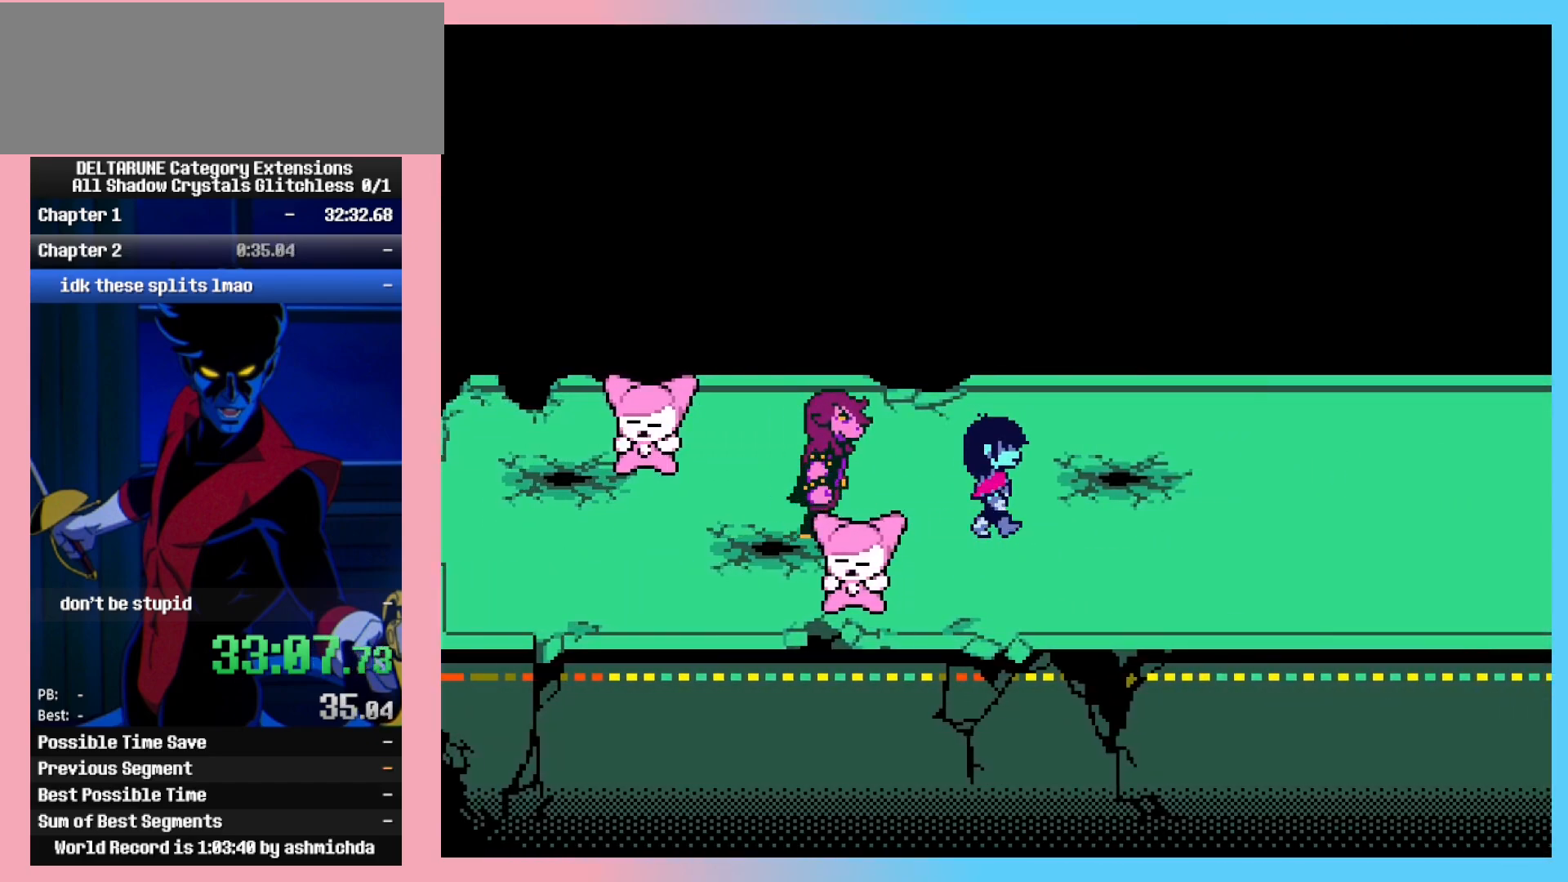
{"keys": ["ctrl_l", "ctrl_r", "right"], "events": []}
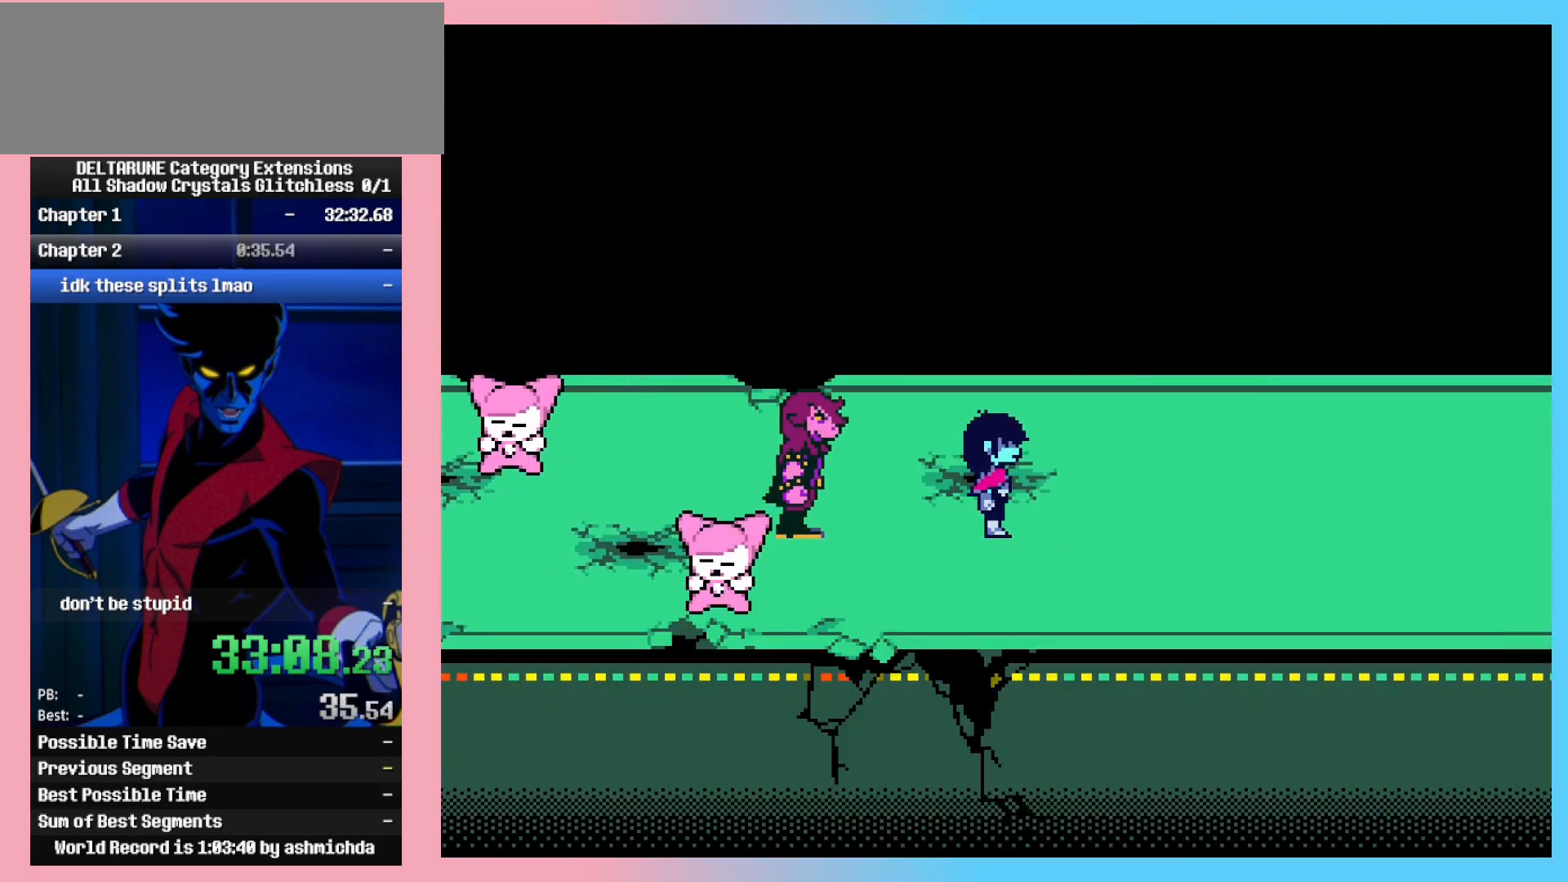
{"keys": ["ctrl_l", "ctrl_r"], "events": [[250, "right", "up"]]}
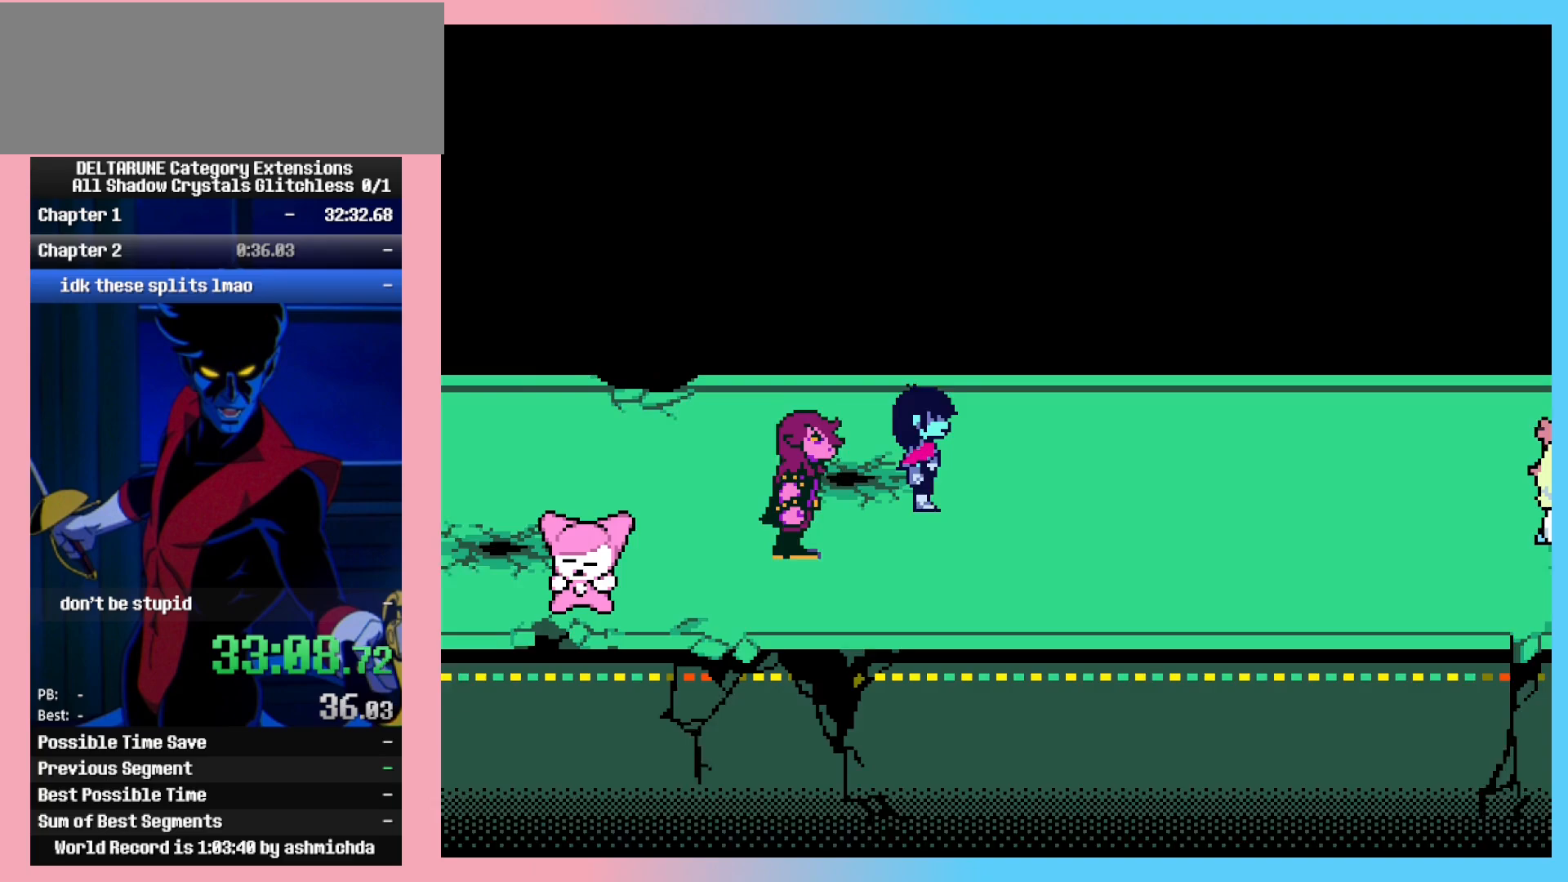
{"keys": ["ctrl_l", "ctrl_r"], "events": []}
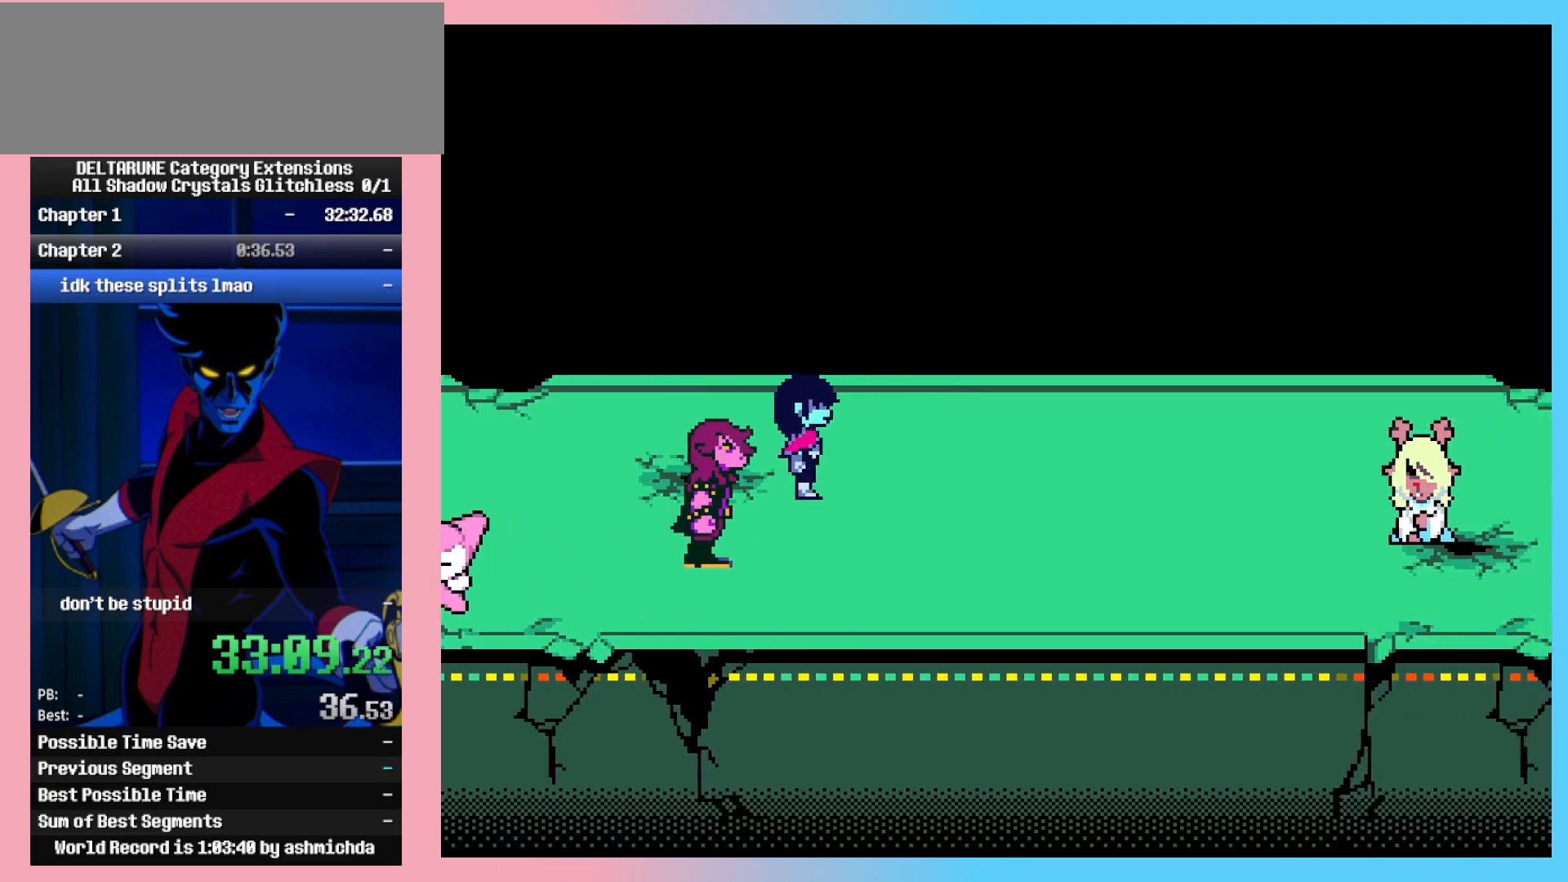
{"keys": ["ctrl_l", "ctrl_r"], "events": []}
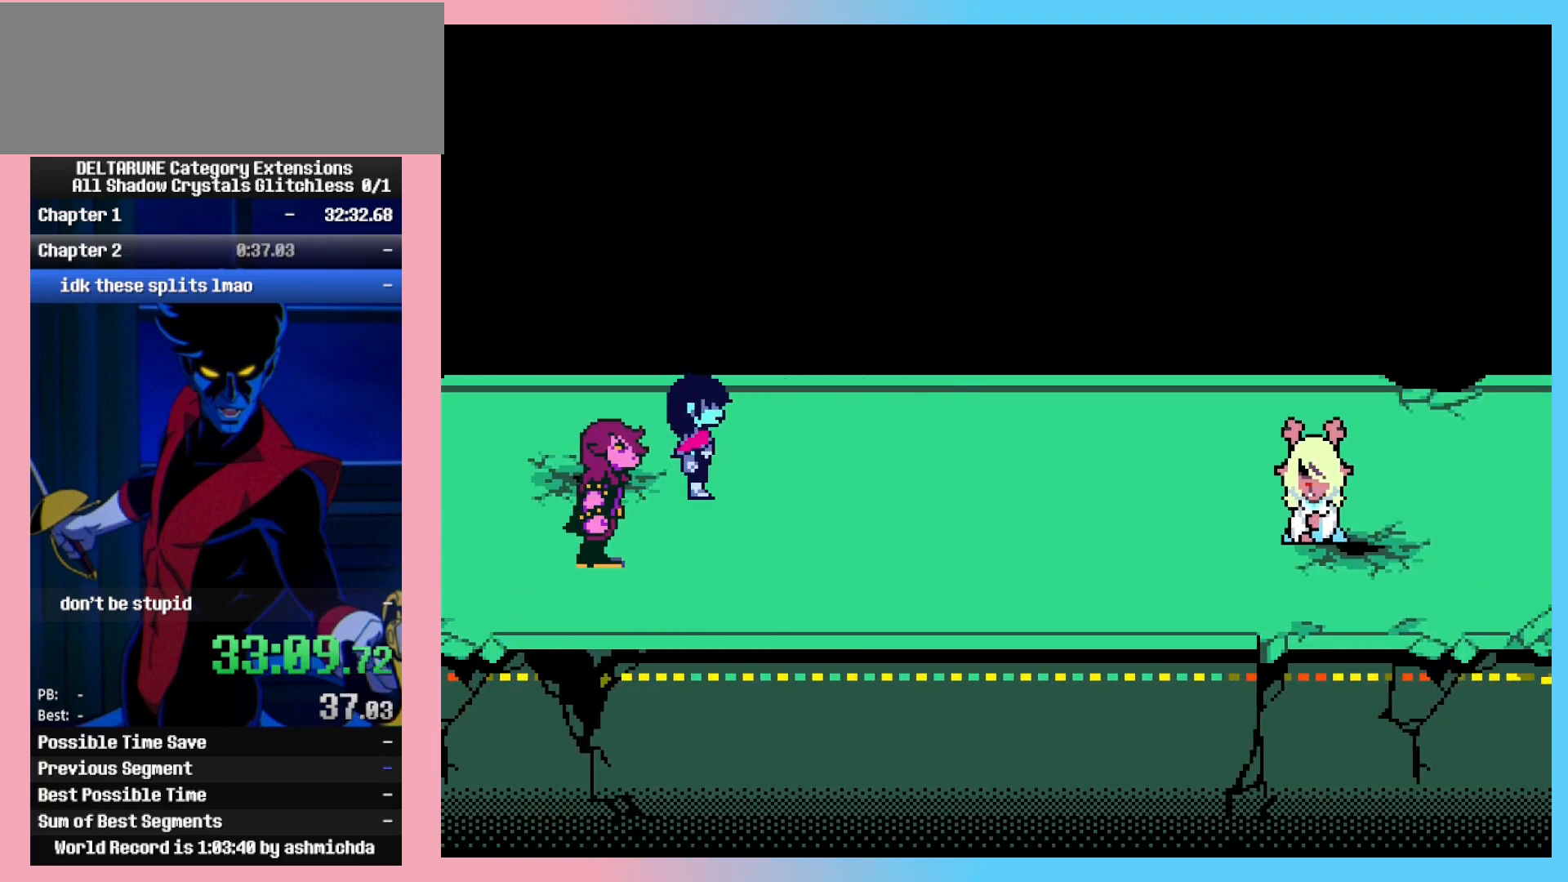
{"keys": ["ctrl_l", "ctrl_r"], "events": []}
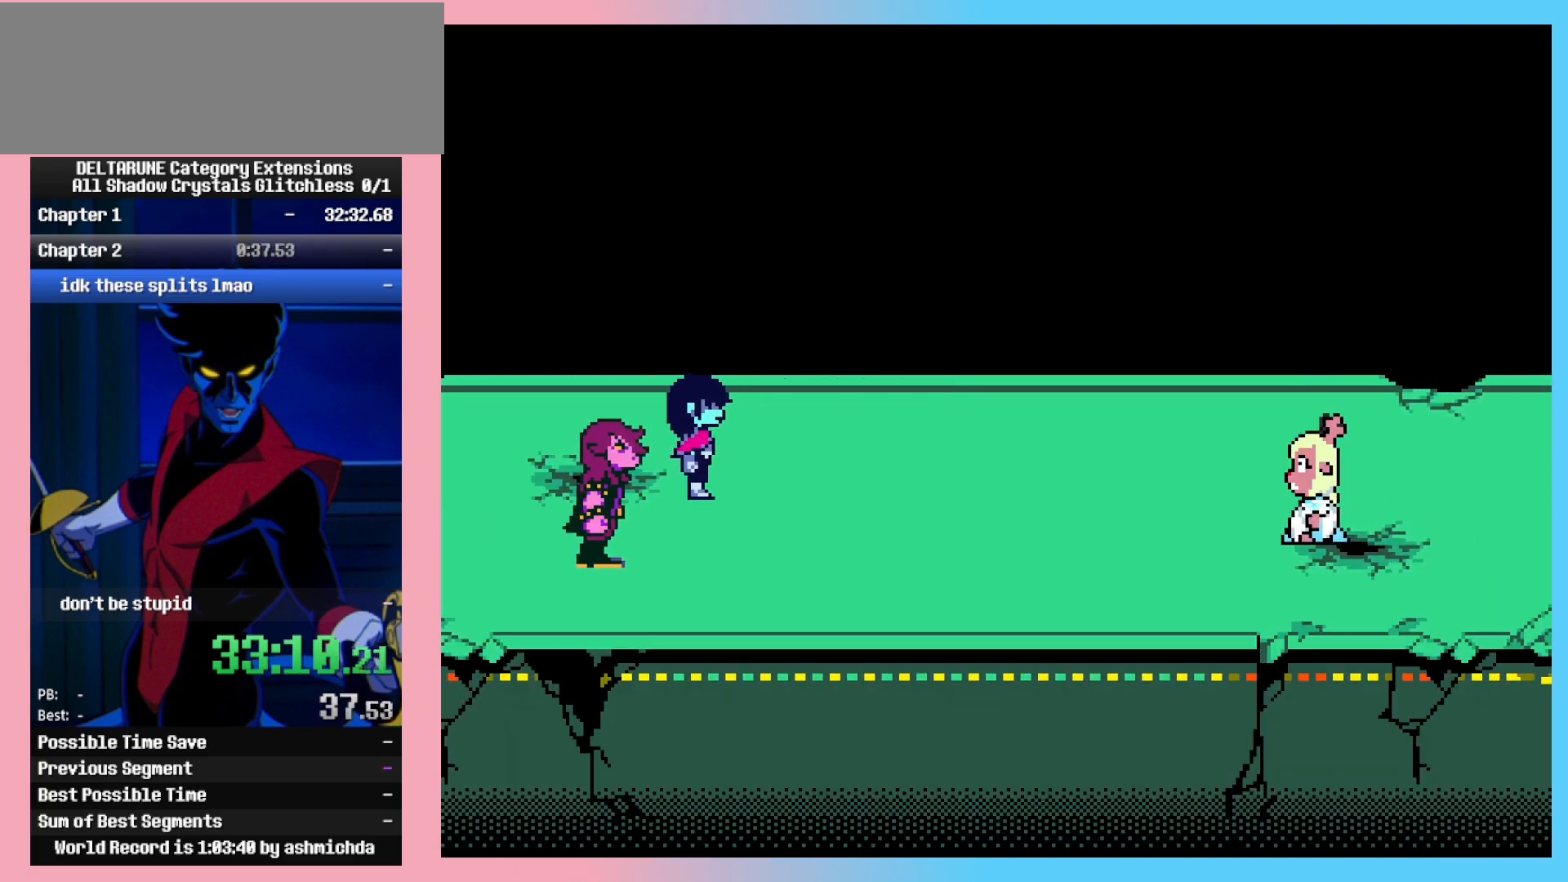
{"keys": ["ctrl_l", "ctrl_r"], "events": []}
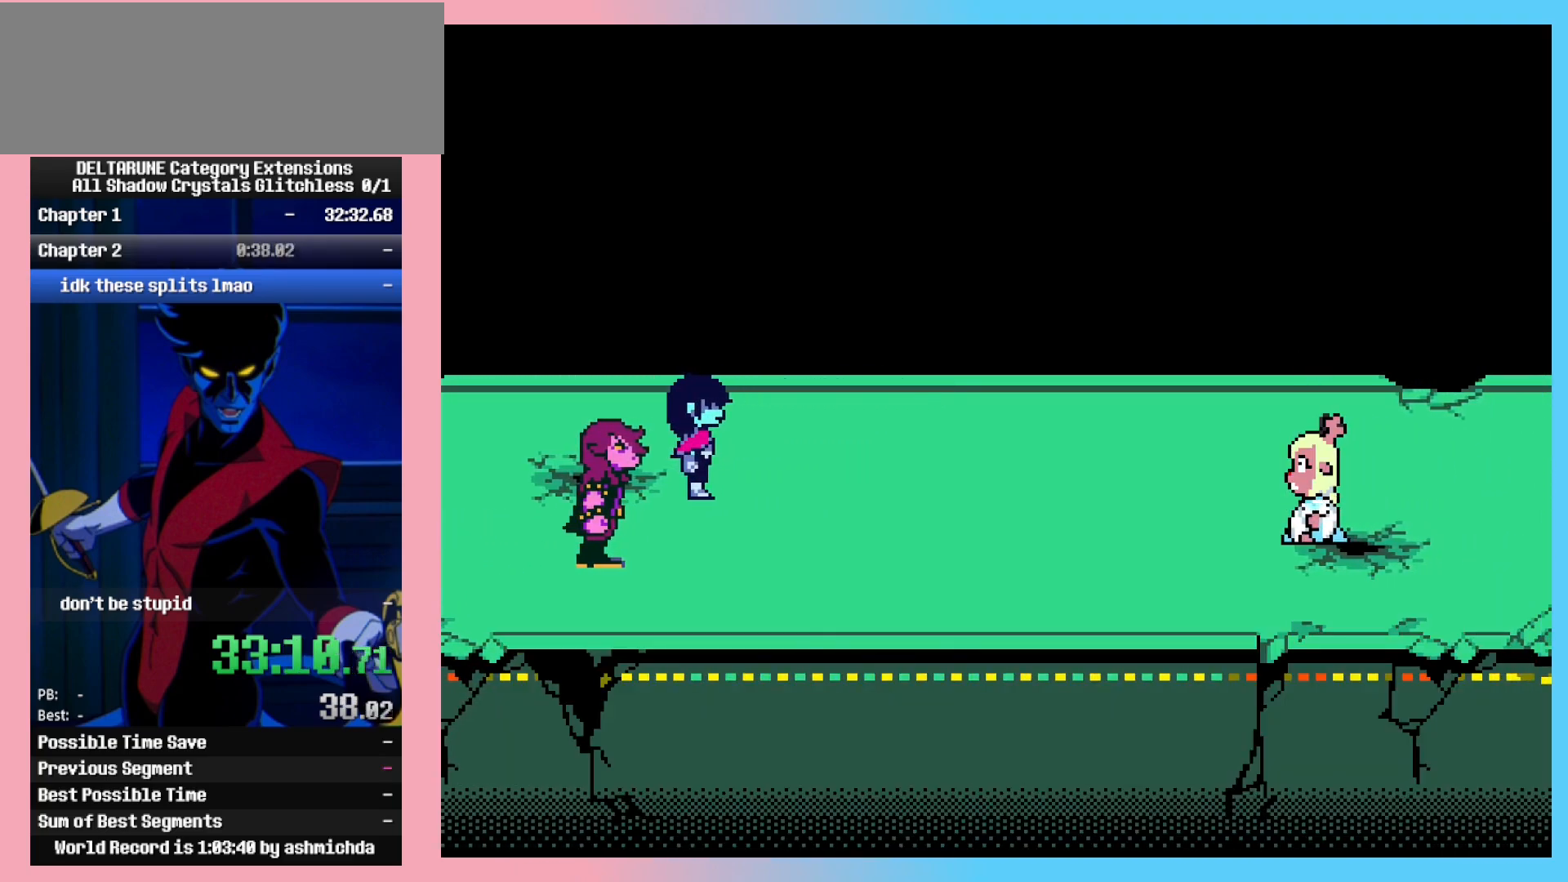
{"keys": ["ctrl_l", "ctrl_r"], "events": []}
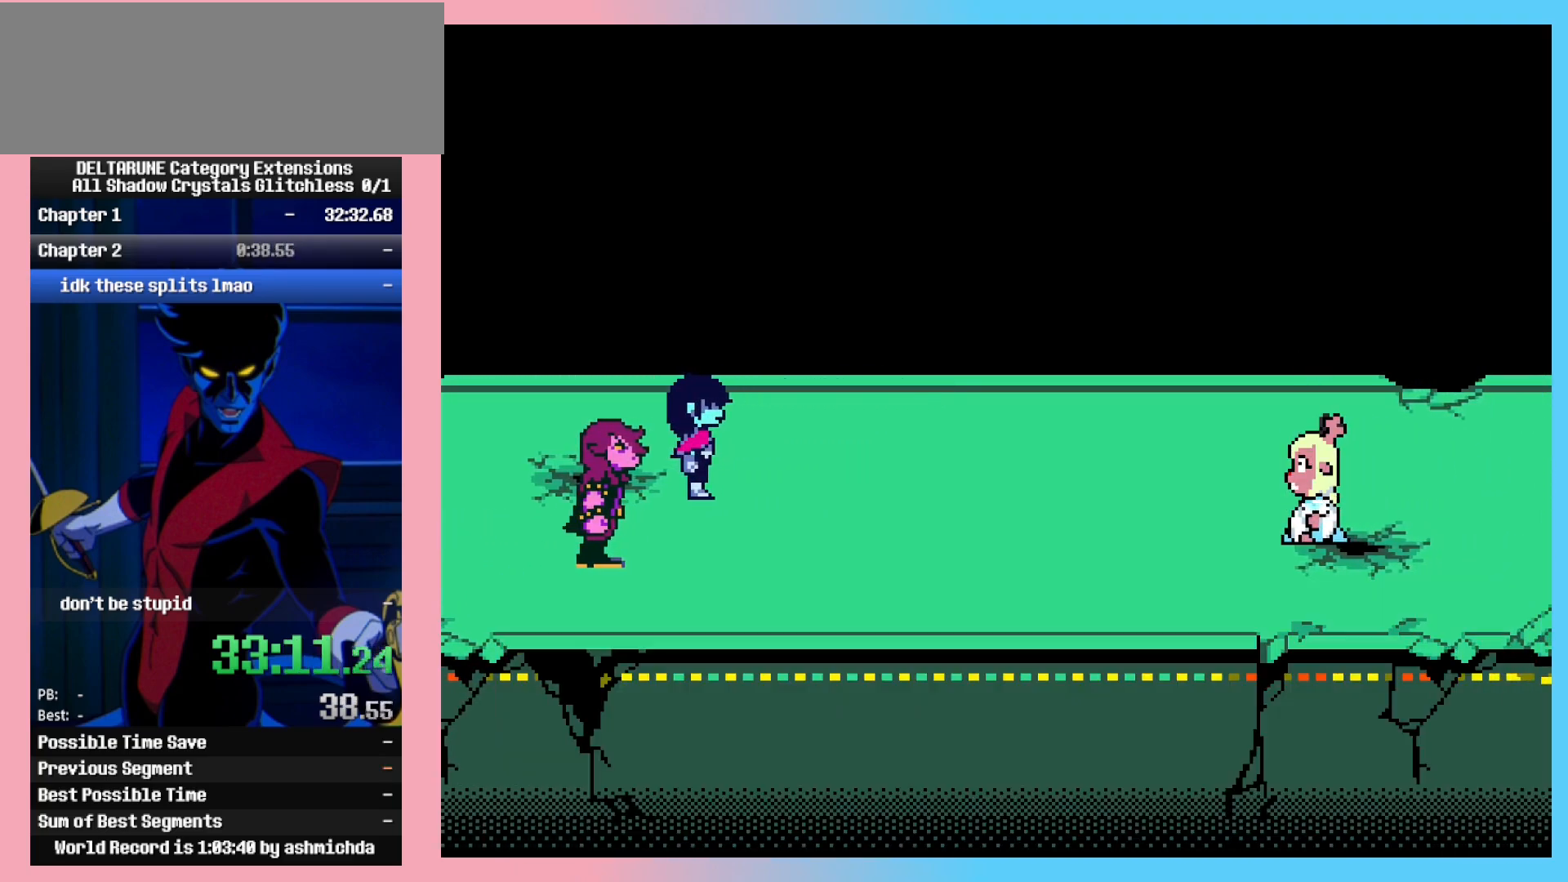
{"keys": ["ctrl_l", "ctrl_r"], "events": []}